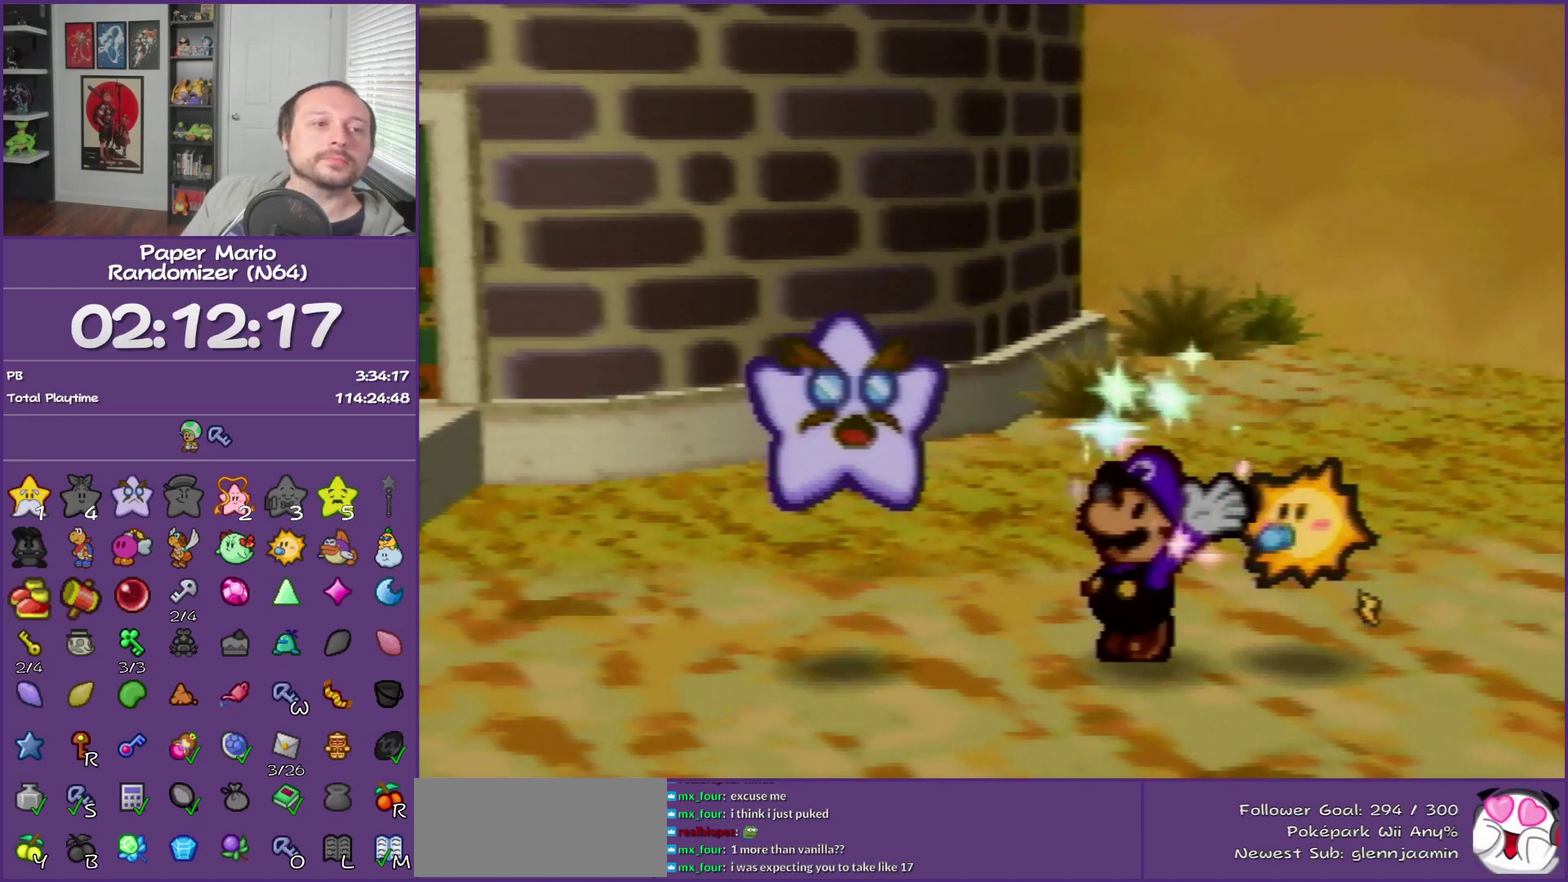
Gameplay with a controller (Nintendo layout); each line is a JSON object with the inputs held at the frame after it. "events" lists button and stick changes between this image and that frame as [ms after this image, input, new state], when the widget could be followed in between. This overlay highlights the sticks when they move; stick clicks (L3) are not distinguishable. Not read: L3 R3.
{"buttons": ["B"], "left_stick": "center", "events": []}
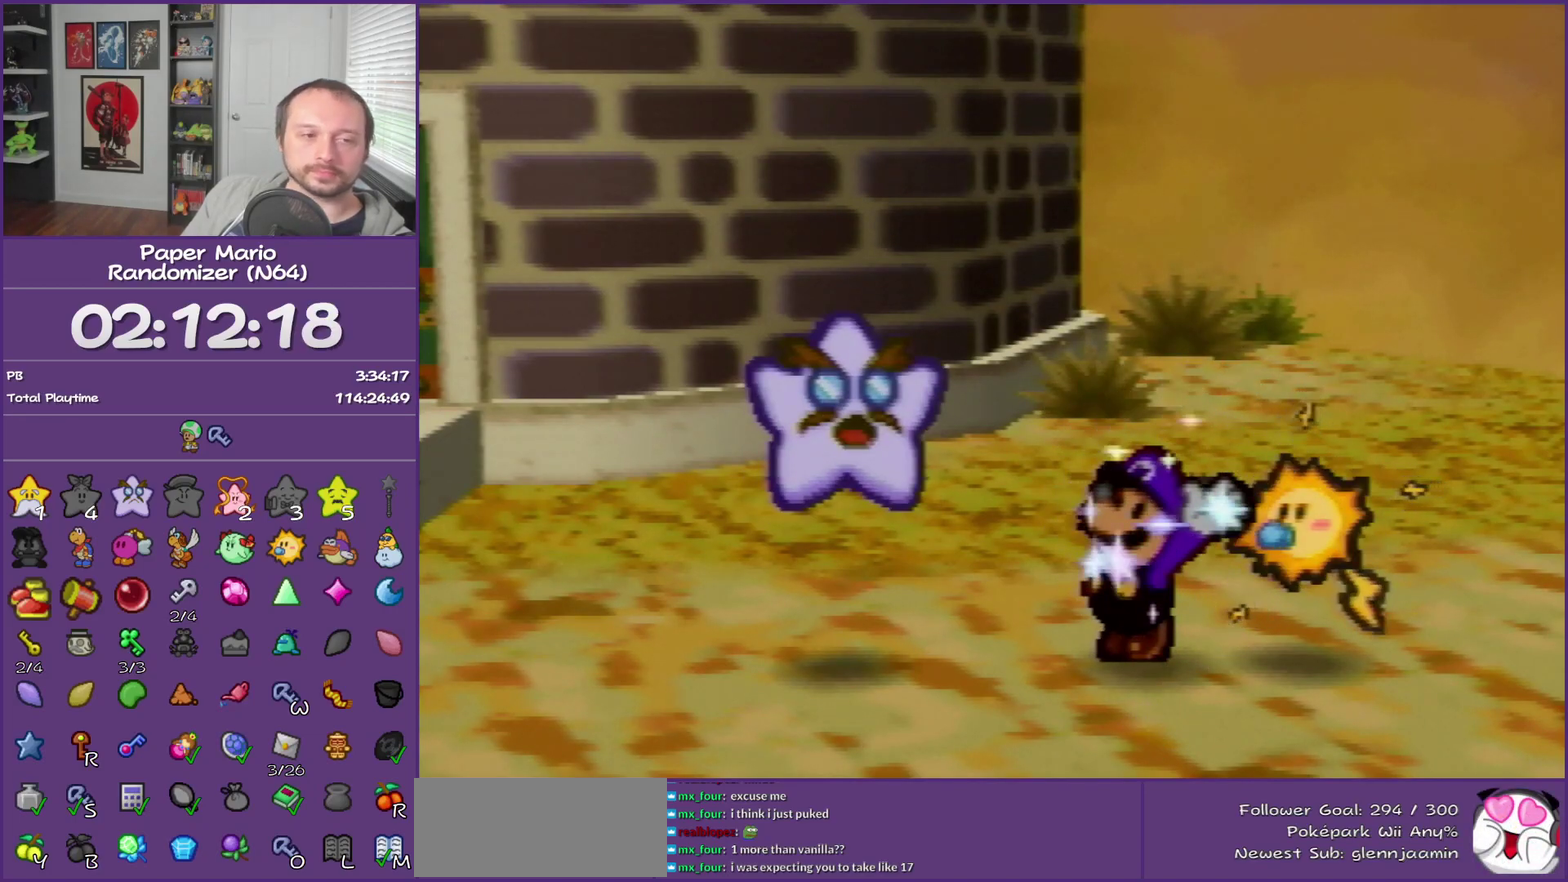
{"buttons": ["B"], "left_stick": "center", "events": []}
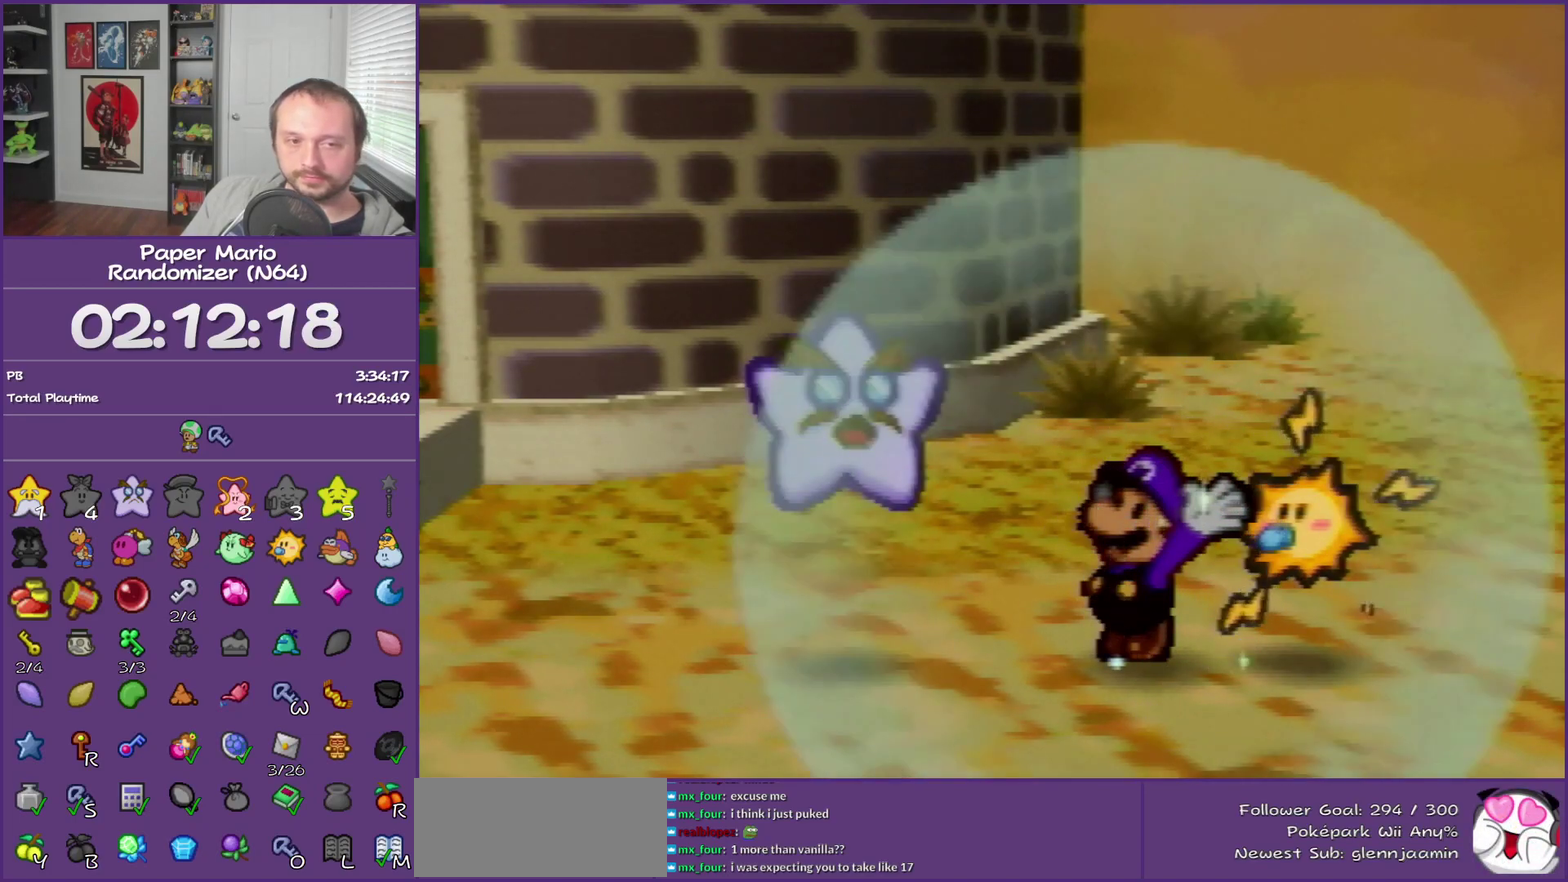
{"buttons": ["B"], "left_stick": "center", "events": []}
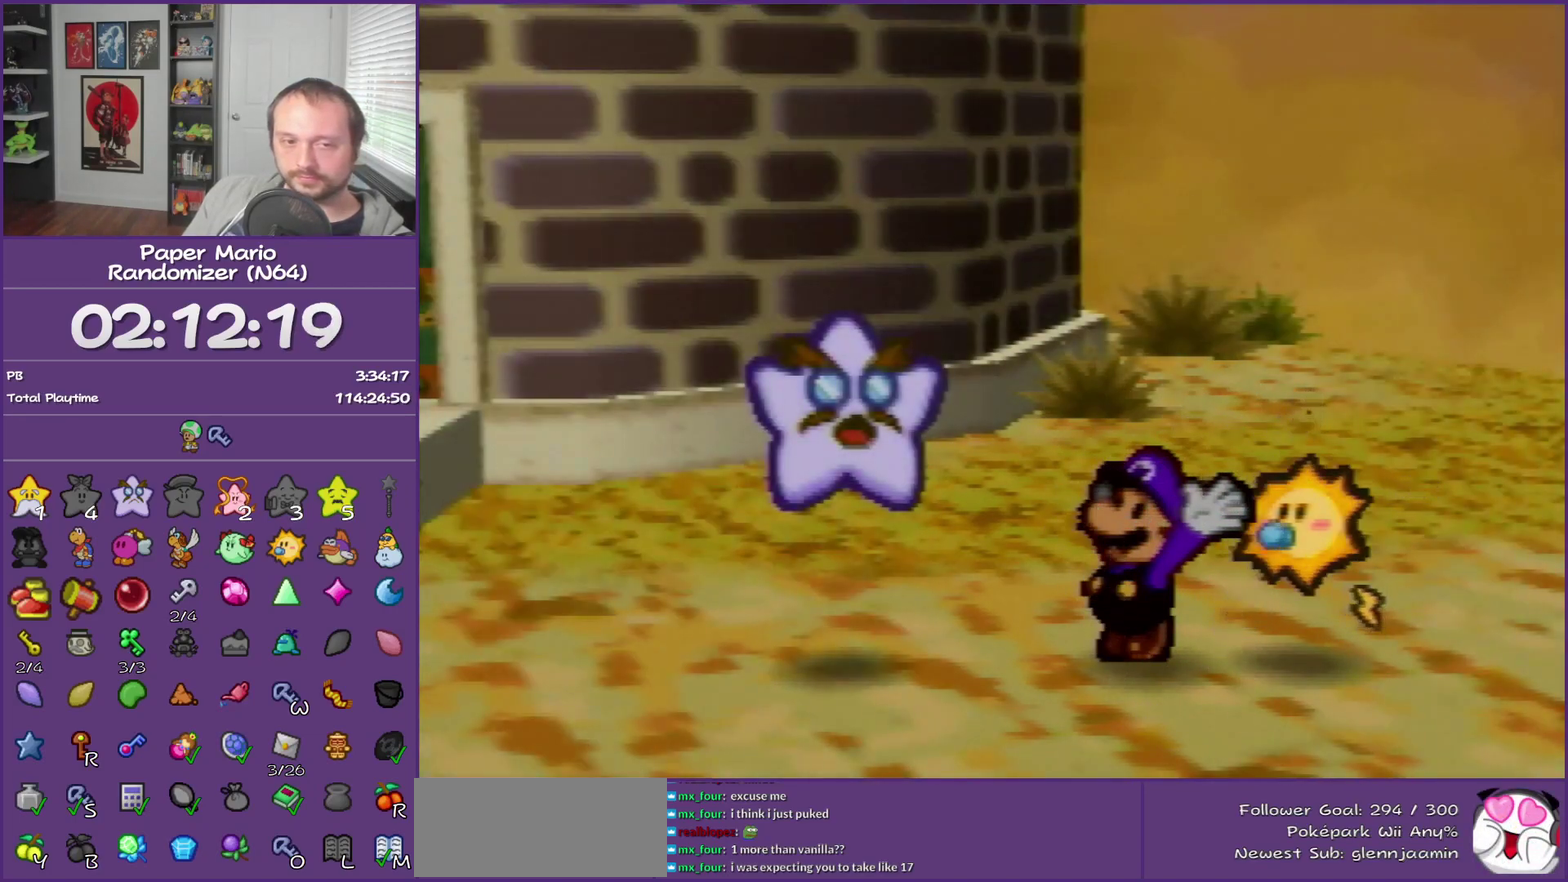
{"buttons": ["B"], "left_stick": "center", "events": []}
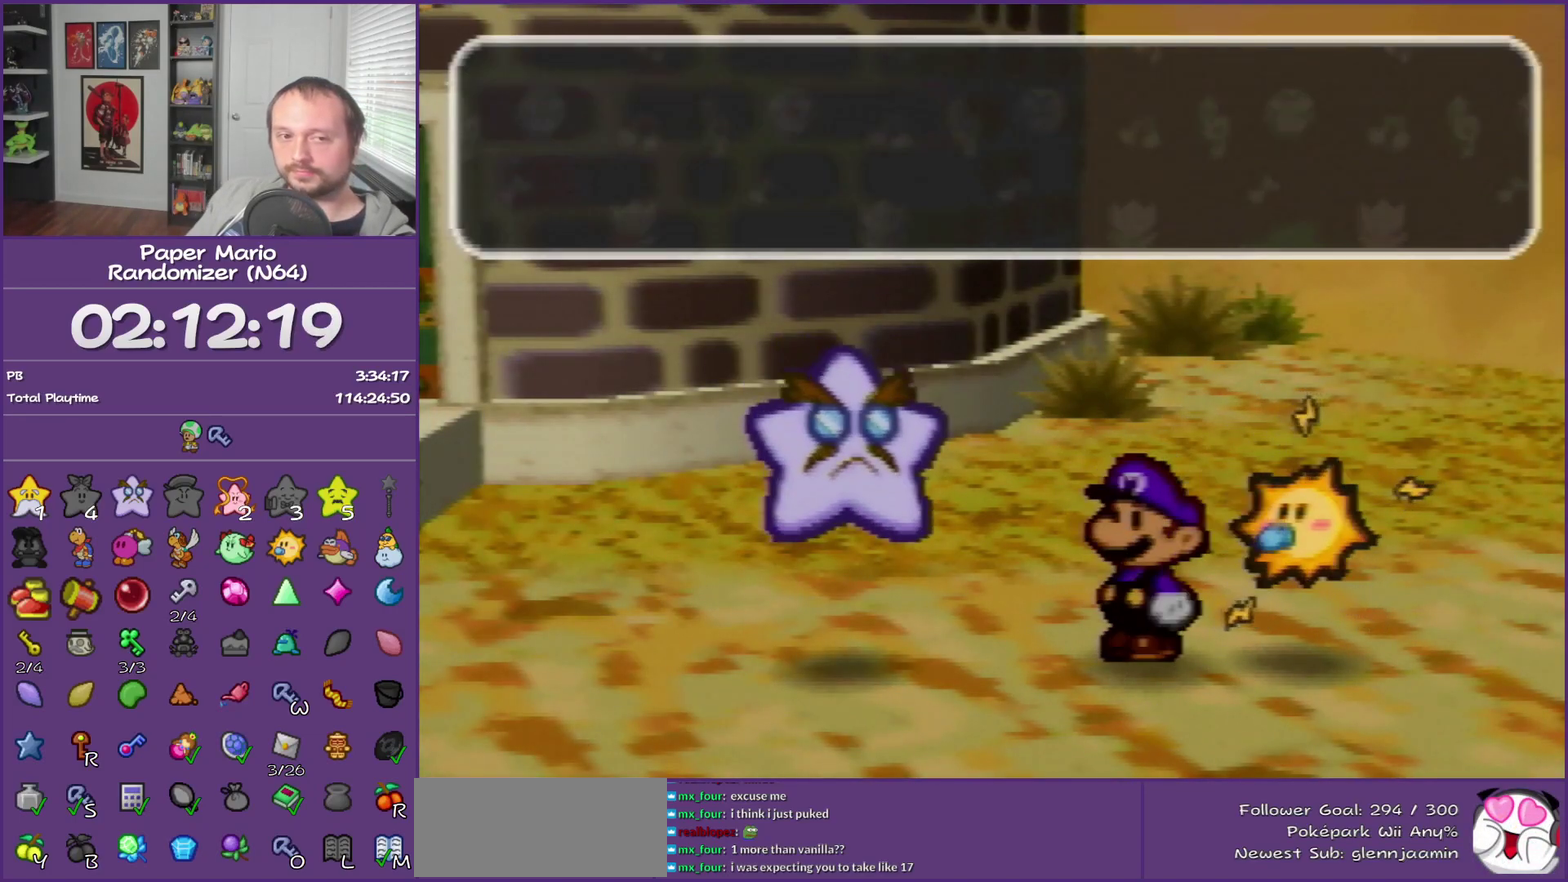
{"buttons": ["B"], "left_stick": "center", "events": []}
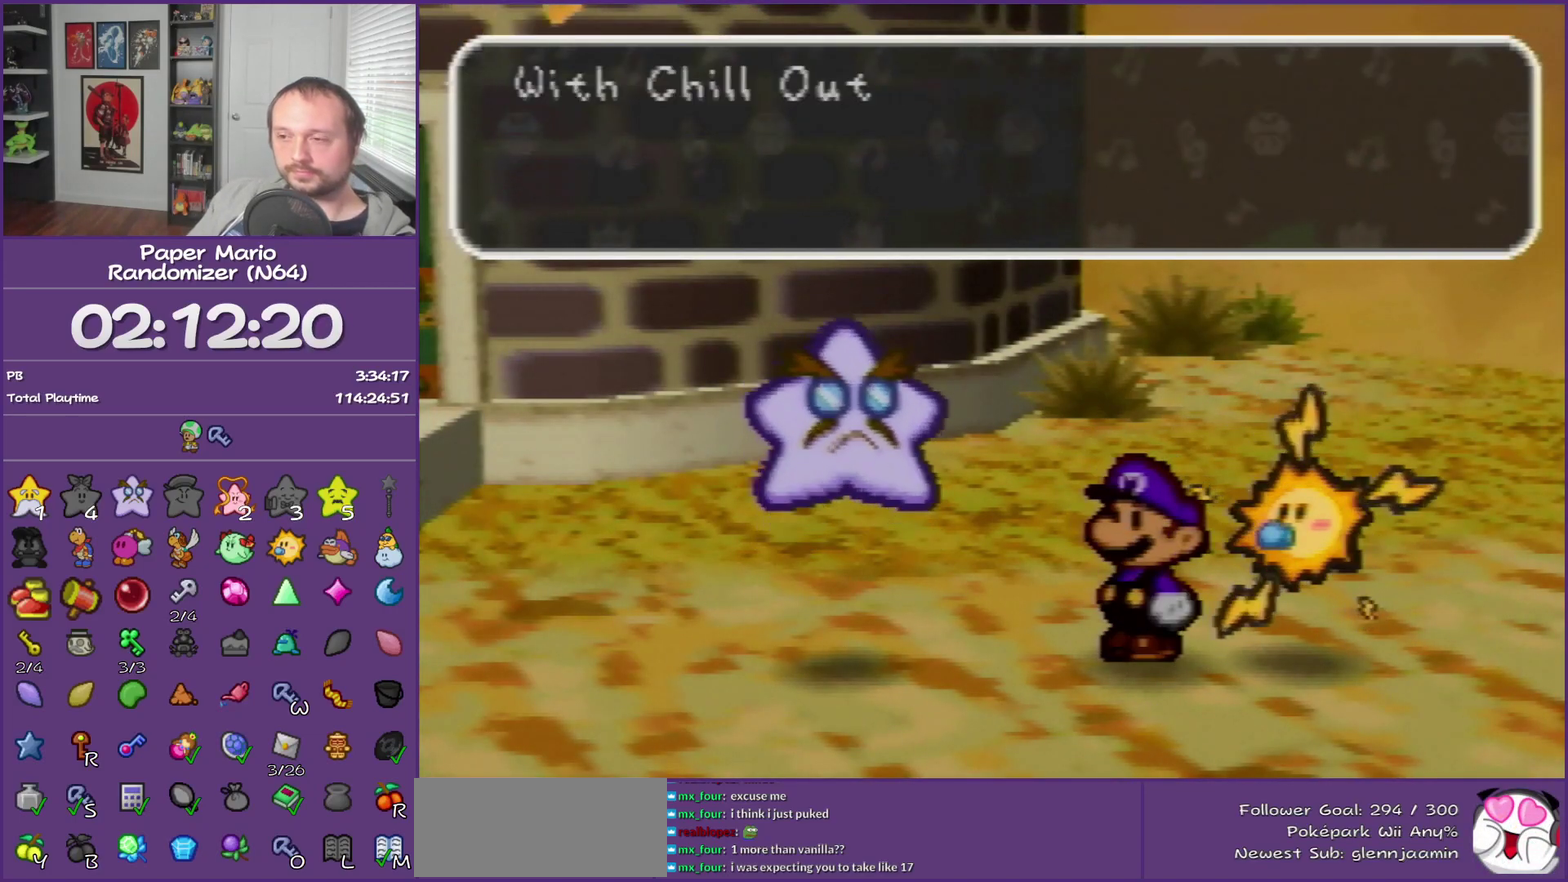
{"buttons": ["B"], "left_stick": "center", "events": []}
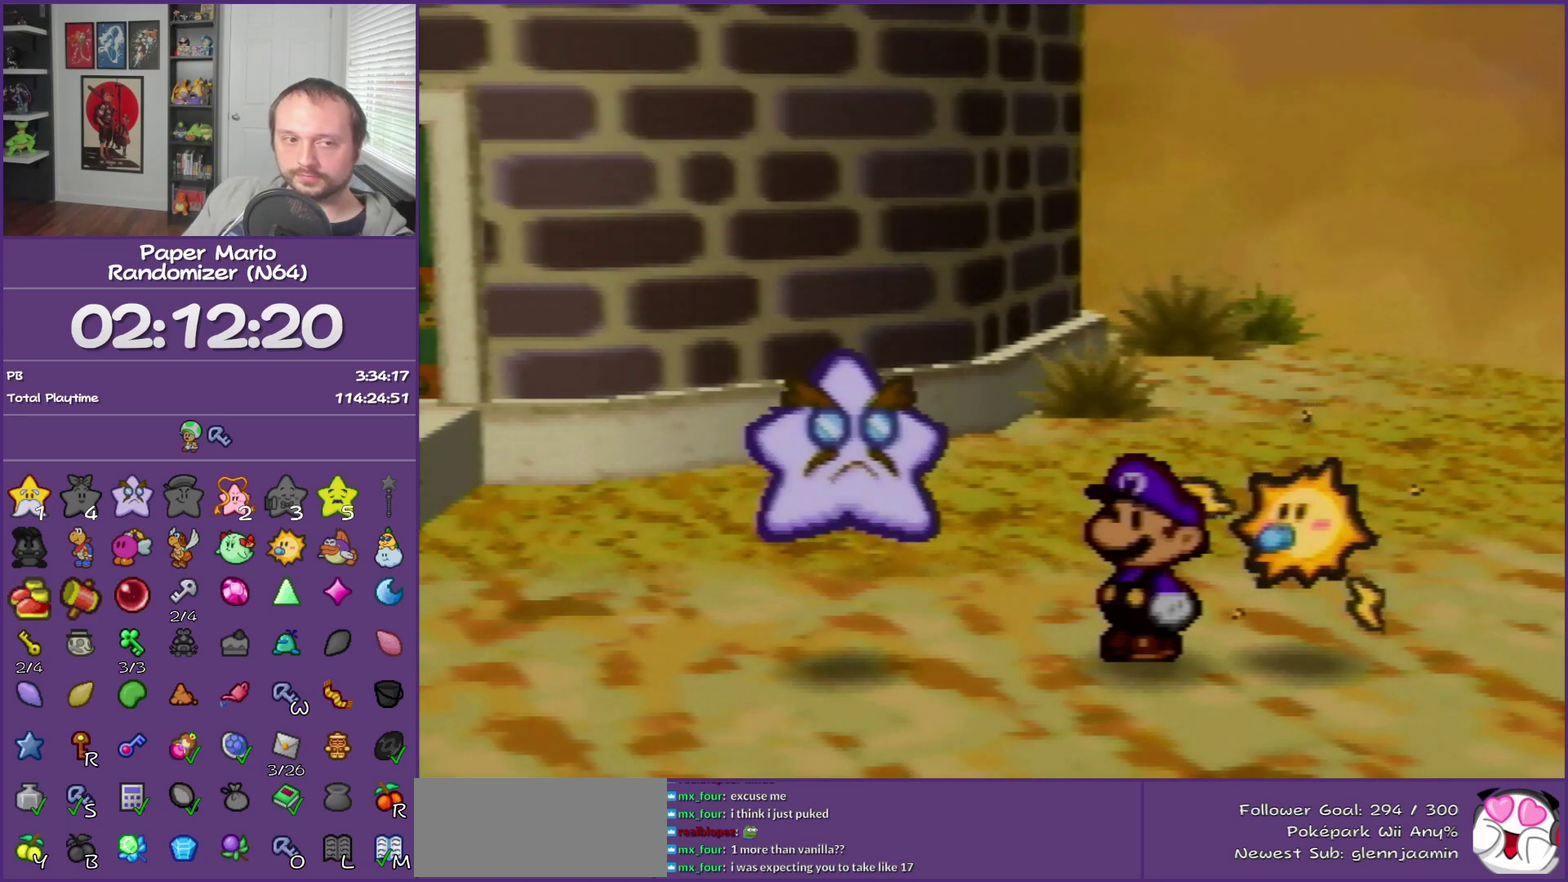
{"buttons": ["B"], "left_stick": "center", "events": []}
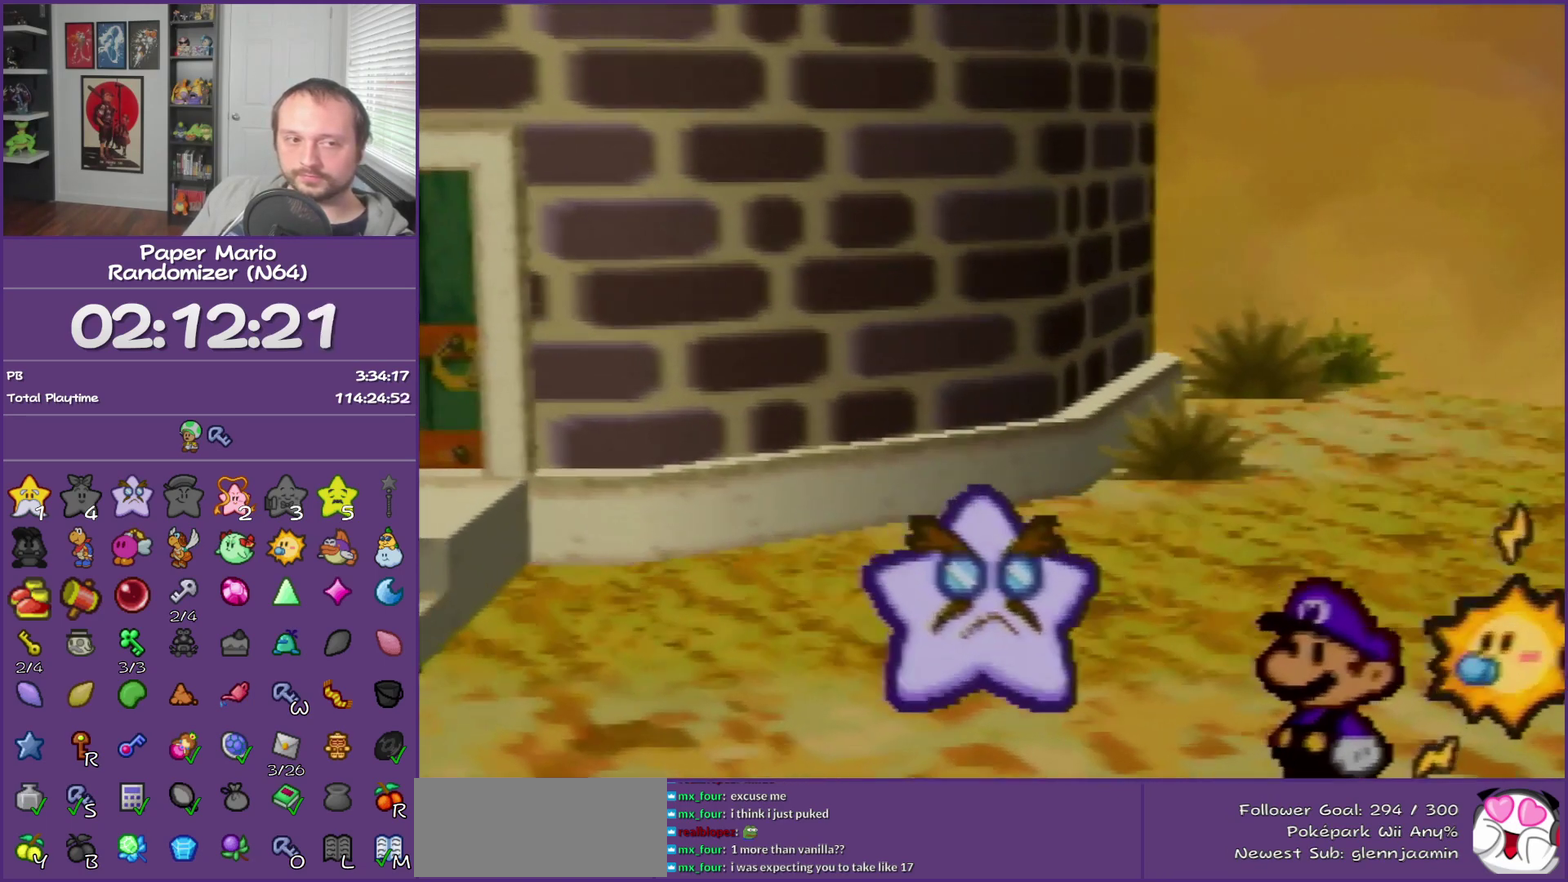
{"buttons": ["B"], "left_stick": "center", "events": []}
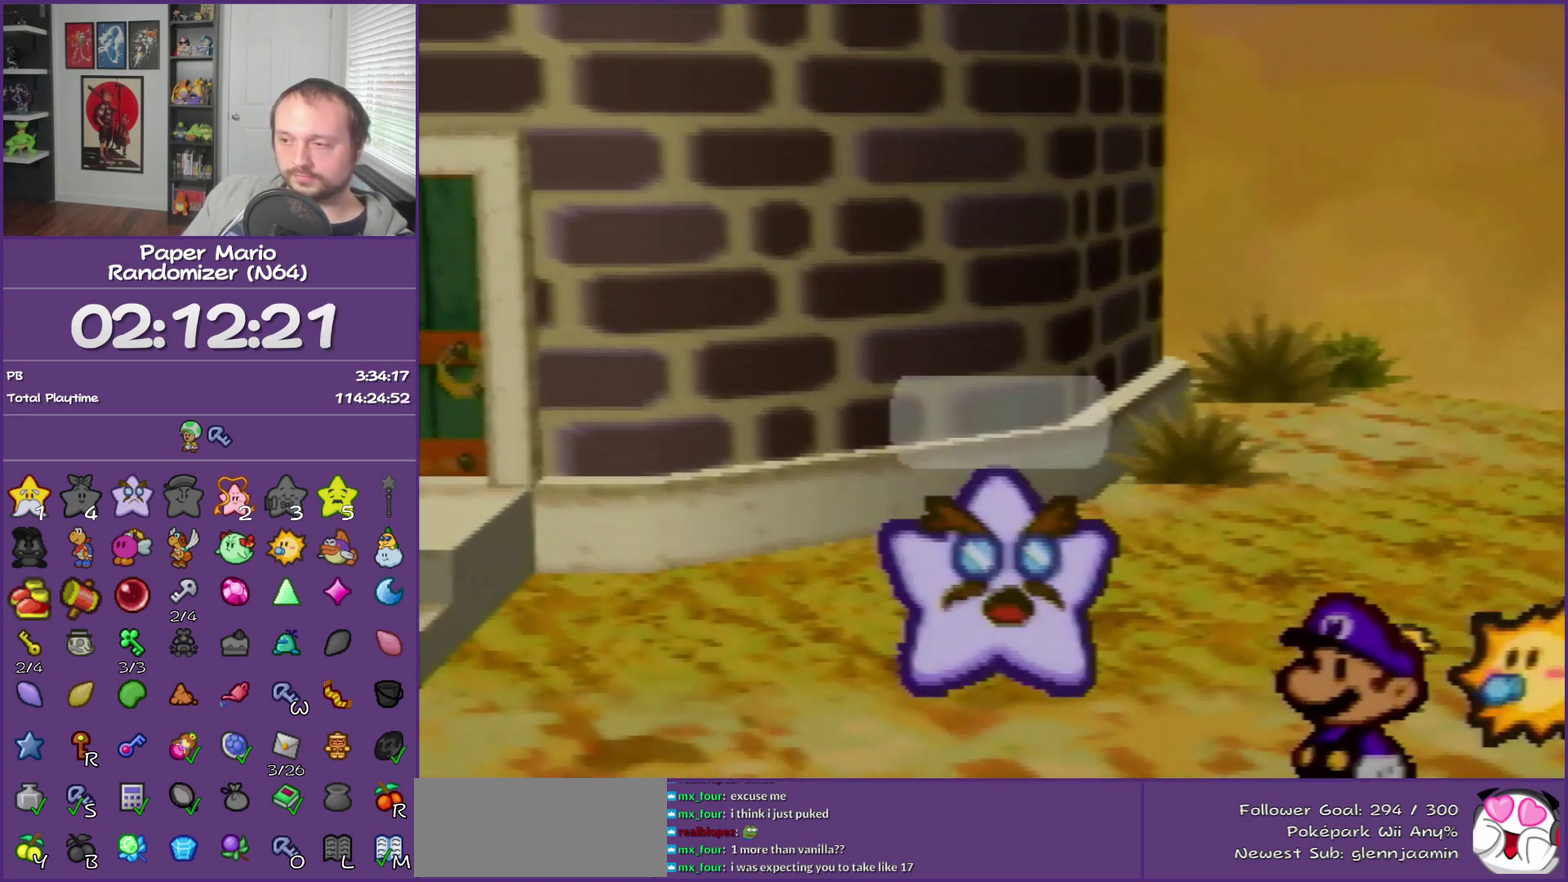
{"buttons": ["B"], "left_stick": "center", "events": []}
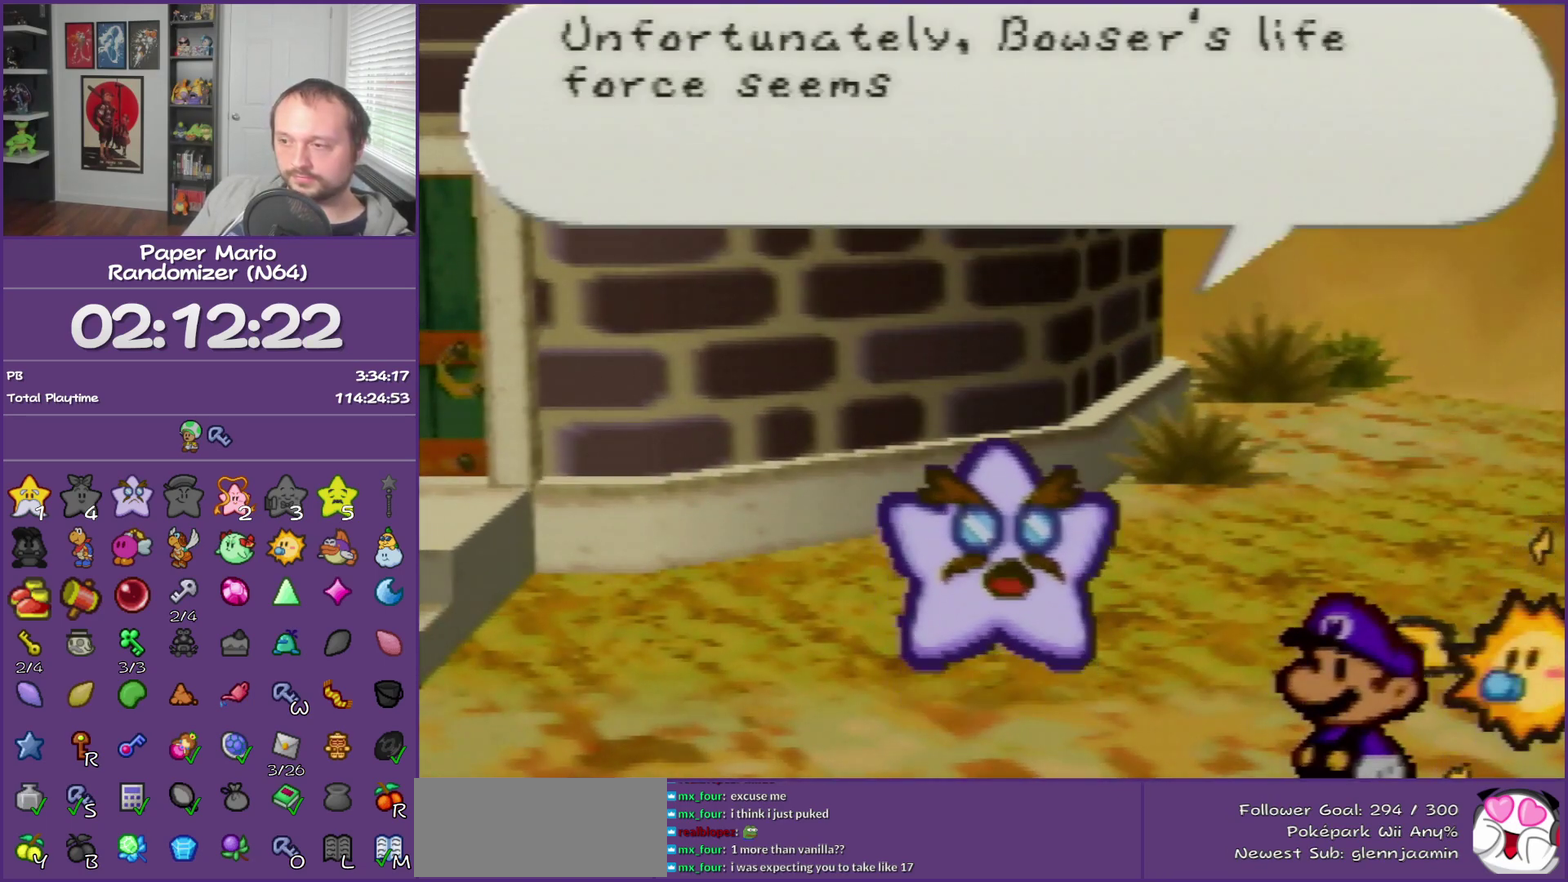
{"buttons": ["B"], "left_stick": "center", "events": []}
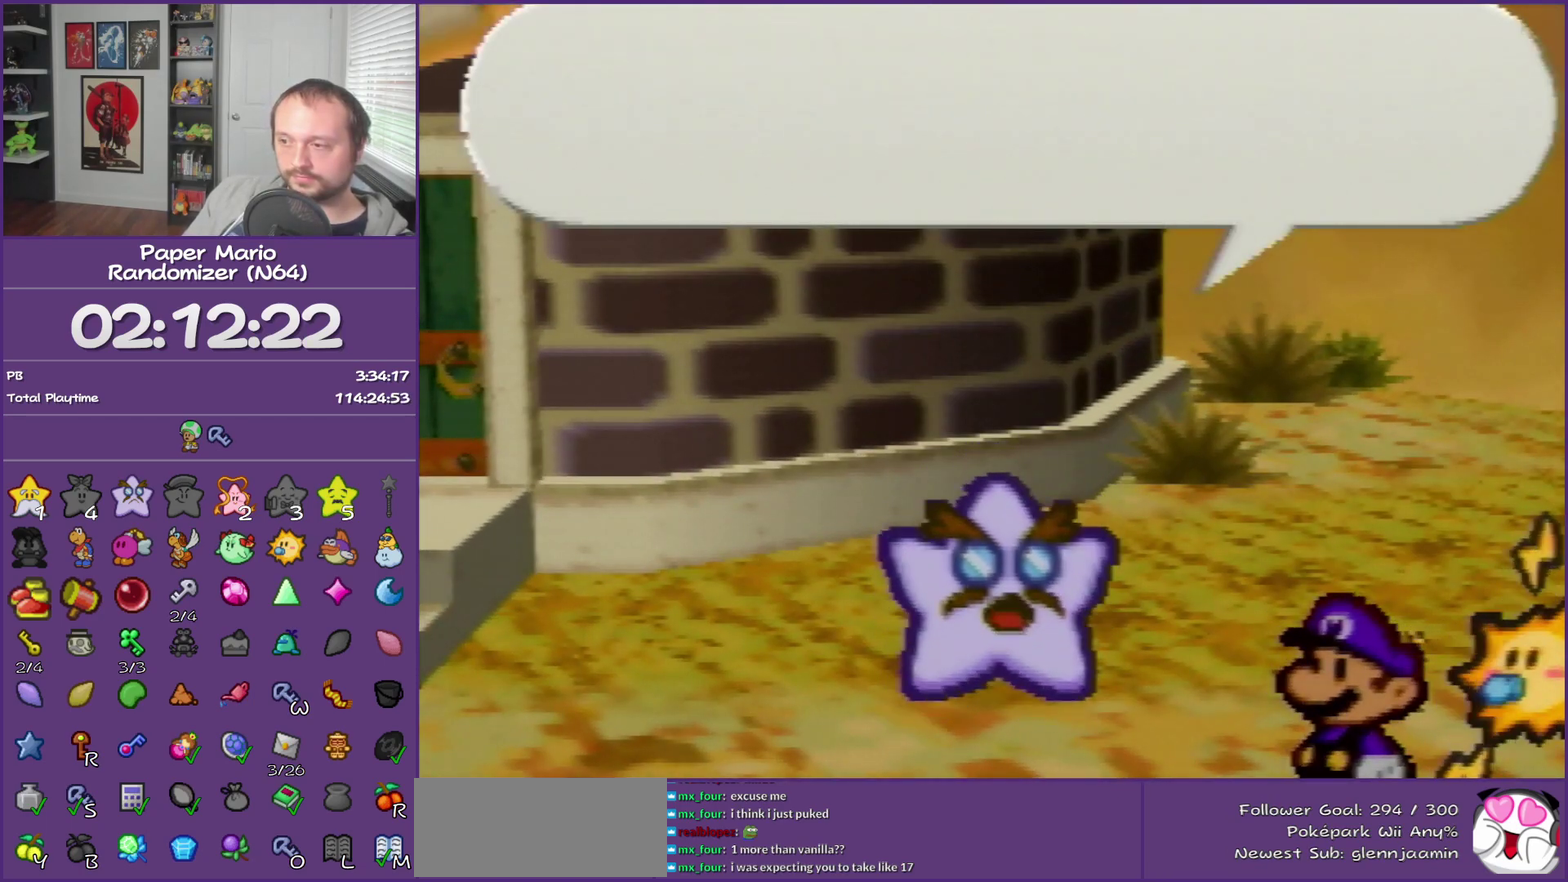
{"buttons": ["B"], "left_stick": "center", "events": []}
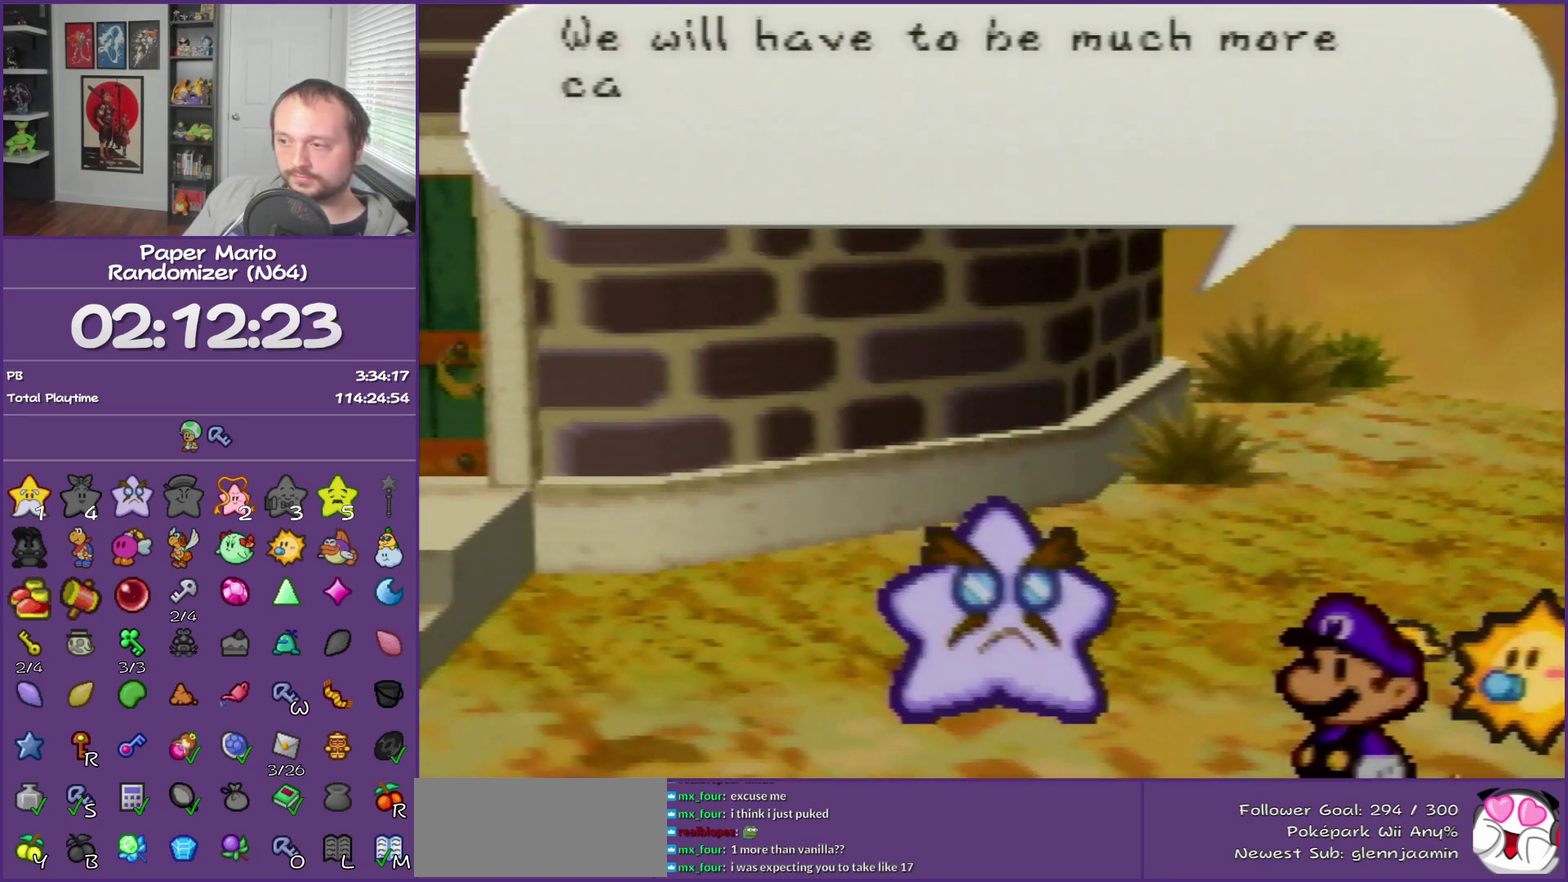
{"buttons": ["B"], "left_stick": "center", "events": []}
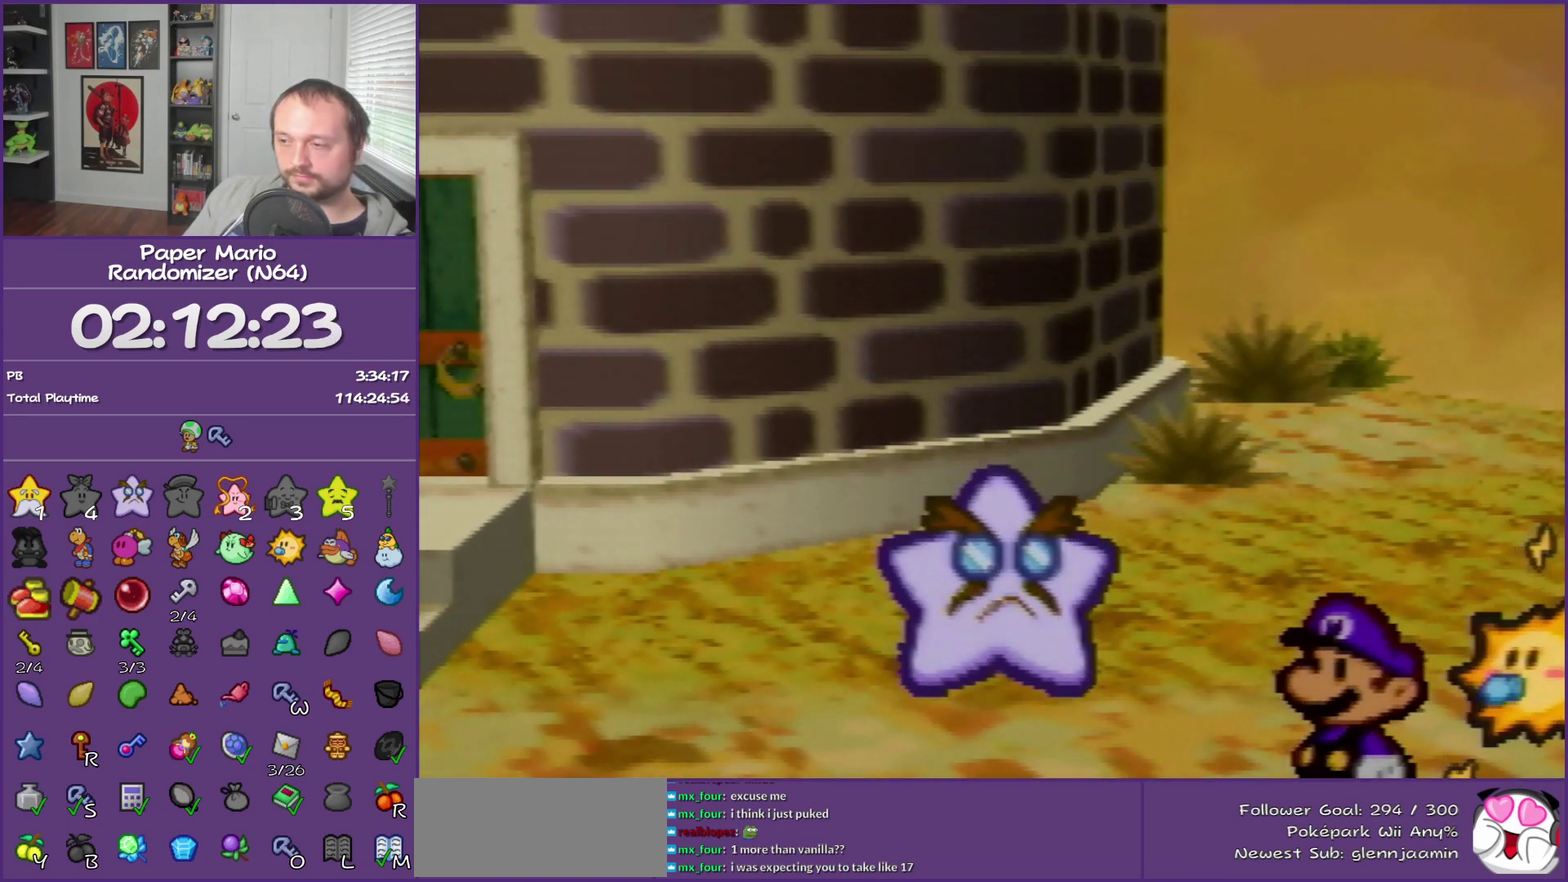
{"buttons": ["B"], "left_stick": "center", "events": []}
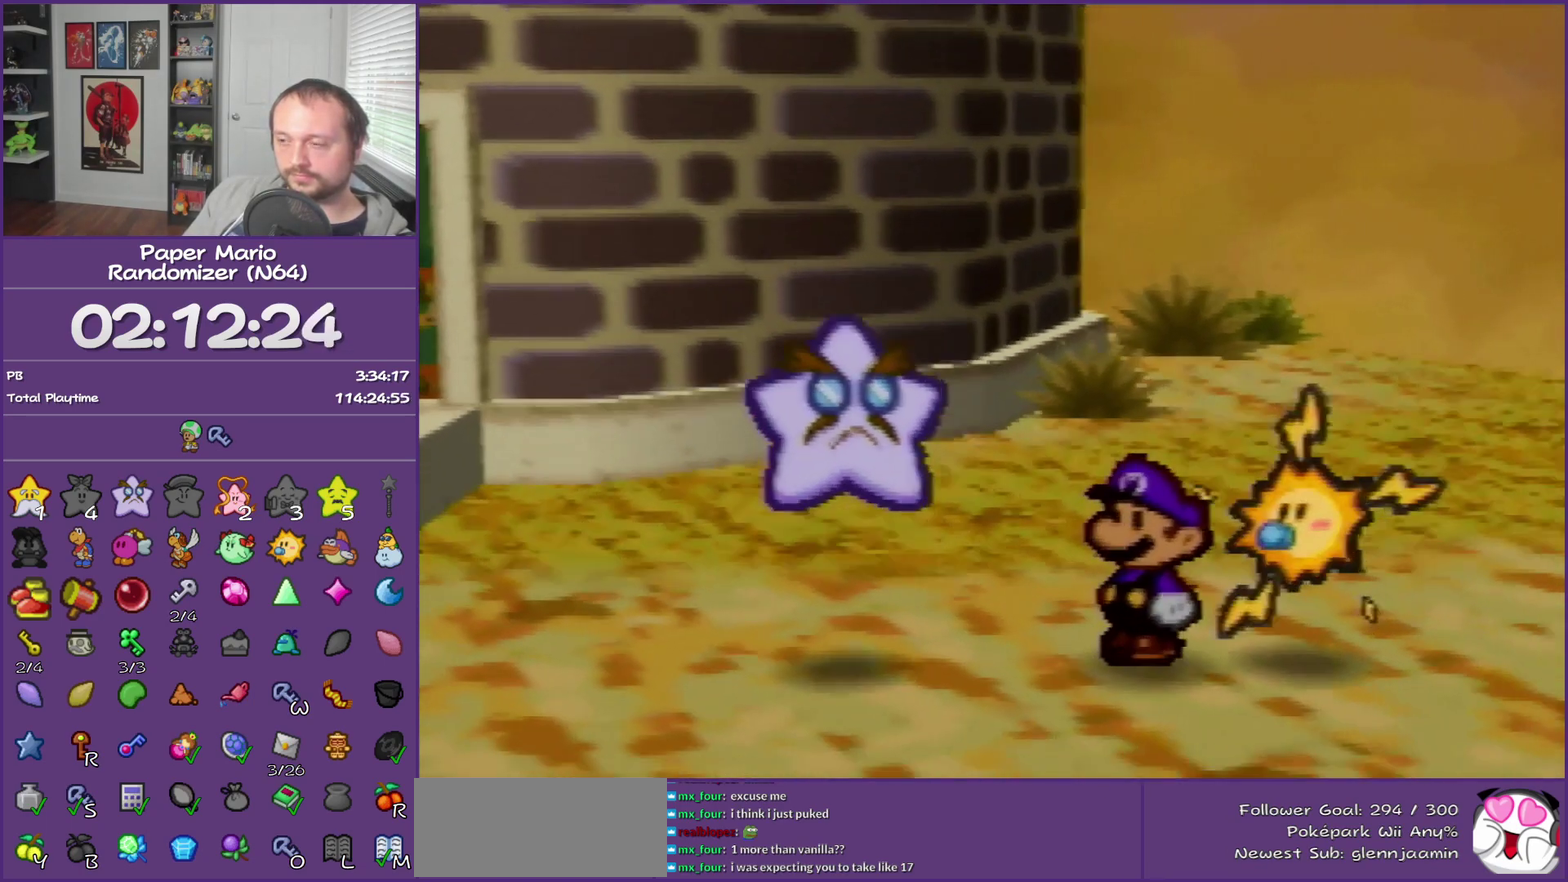
{"buttons": ["B"], "left_stick": "center", "events": []}
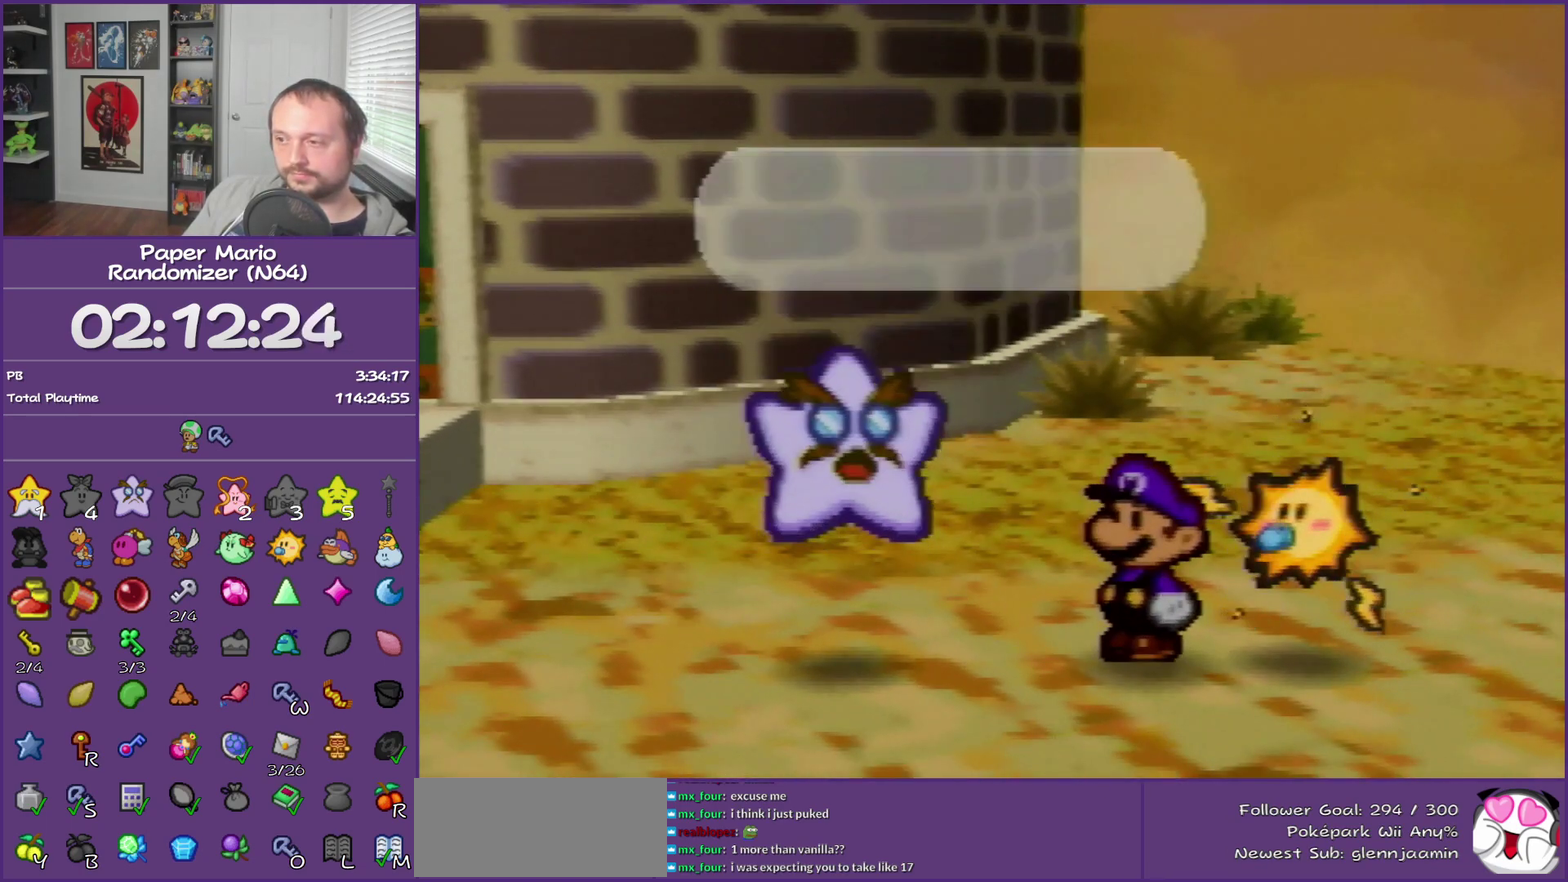
{"buttons": ["B"], "left_stick": "center", "events": []}
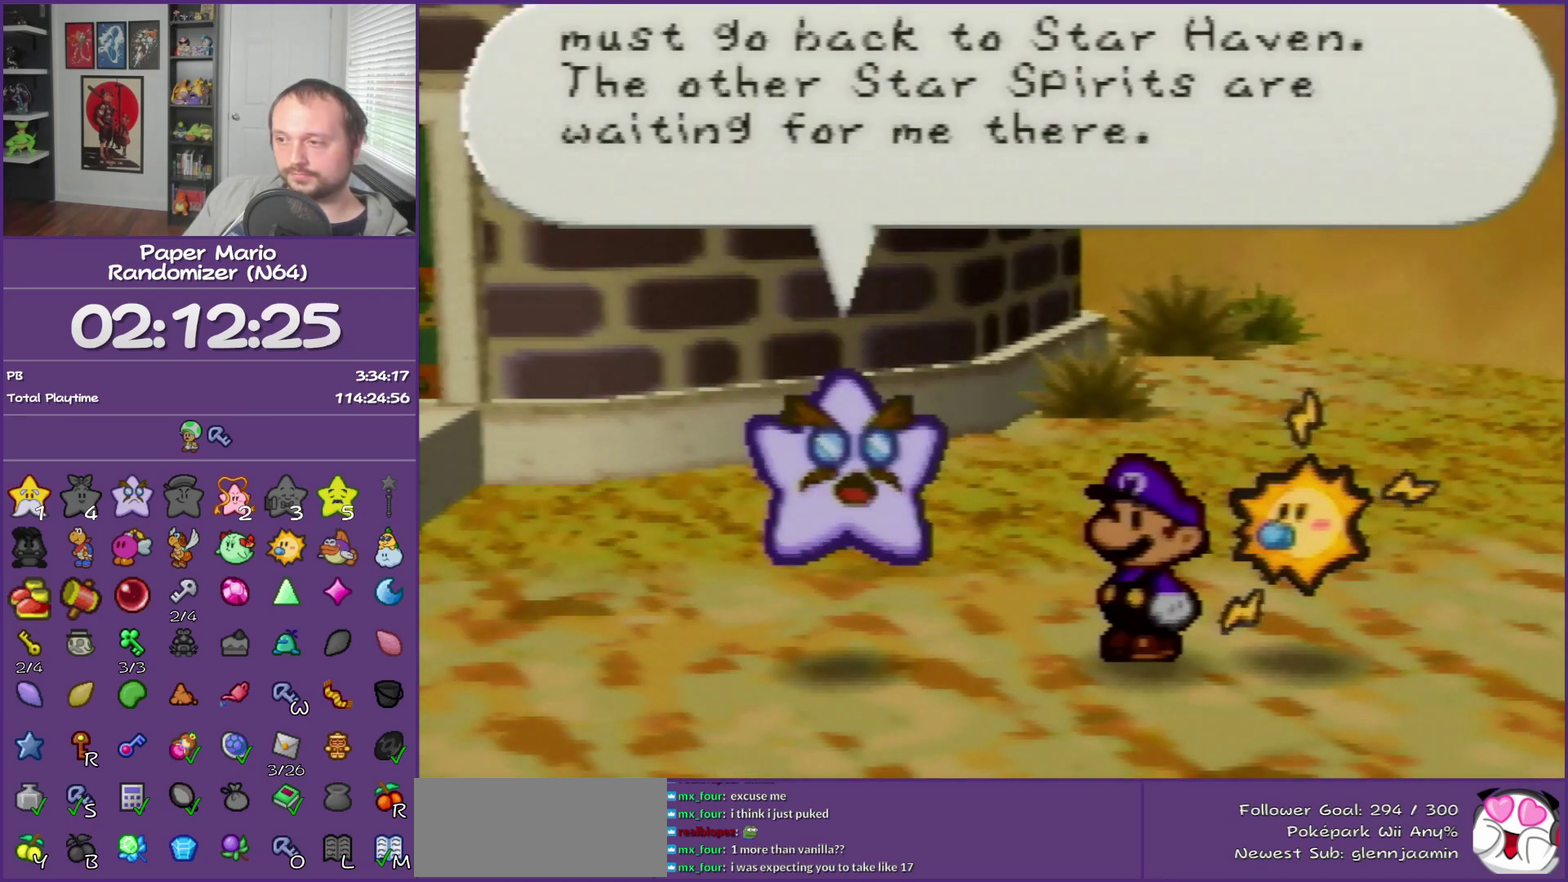
{"buttons": ["B"], "left_stick": "center", "events": []}
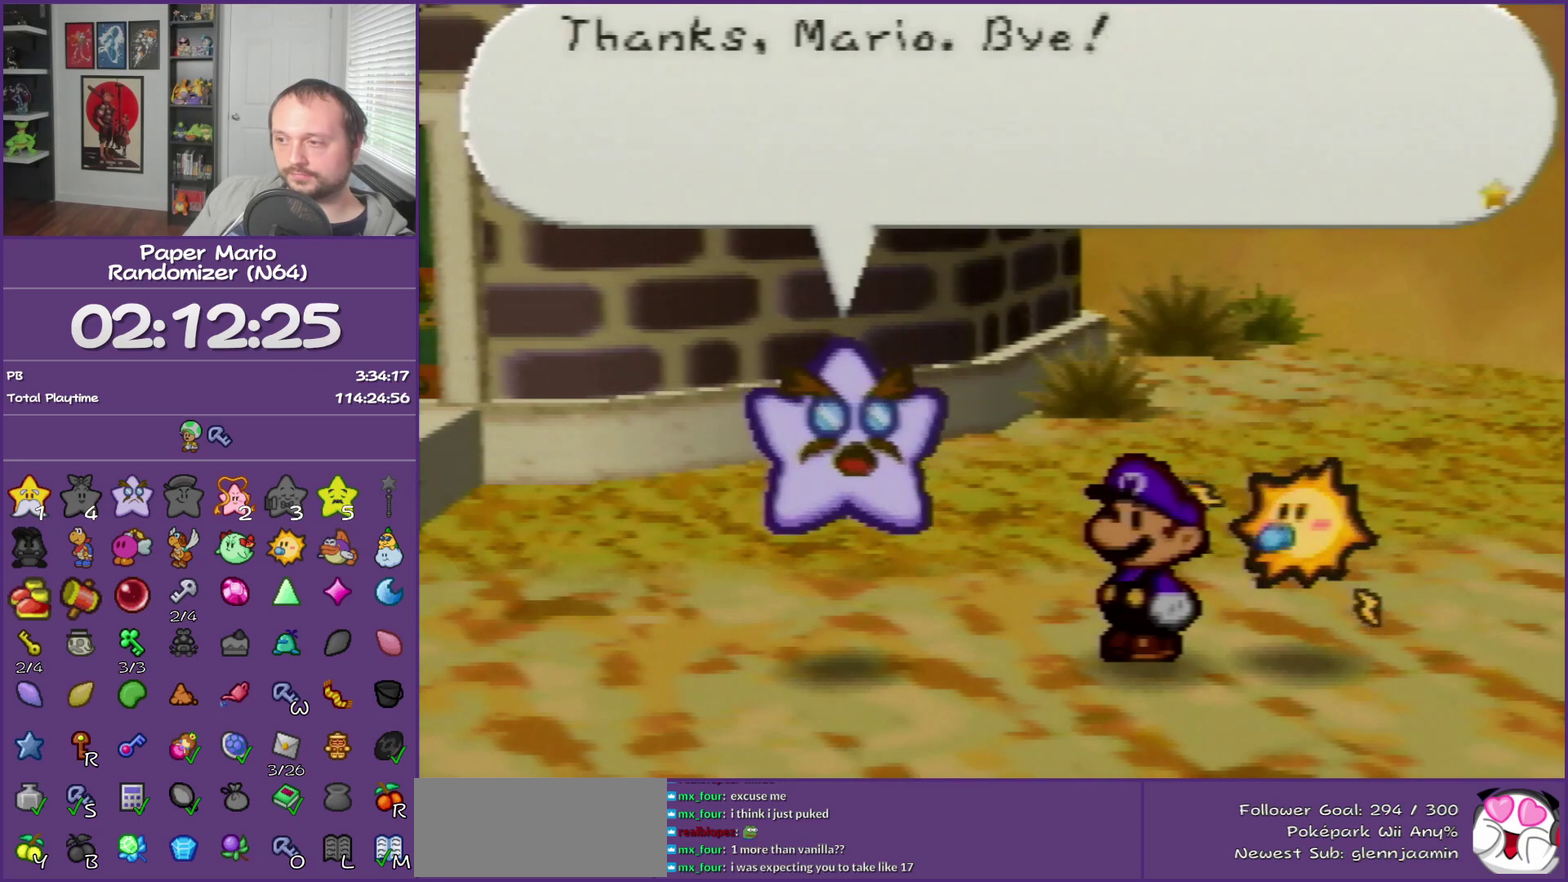
{"buttons": ["B"], "left_stick": "center", "events": []}
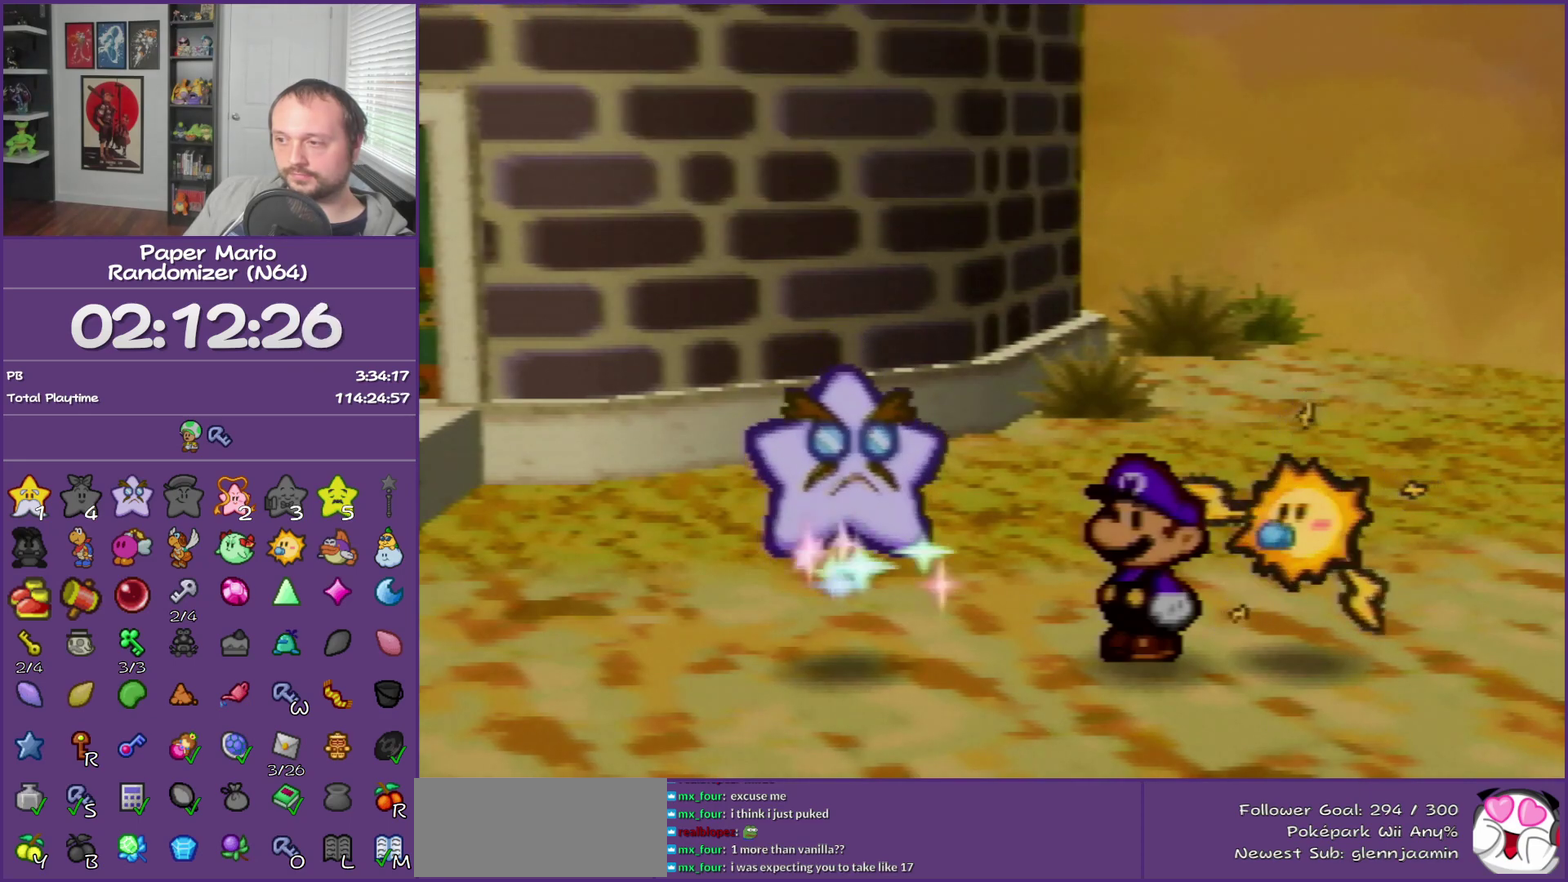
{"buttons": ["B"], "left_stick": "center", "events": []}
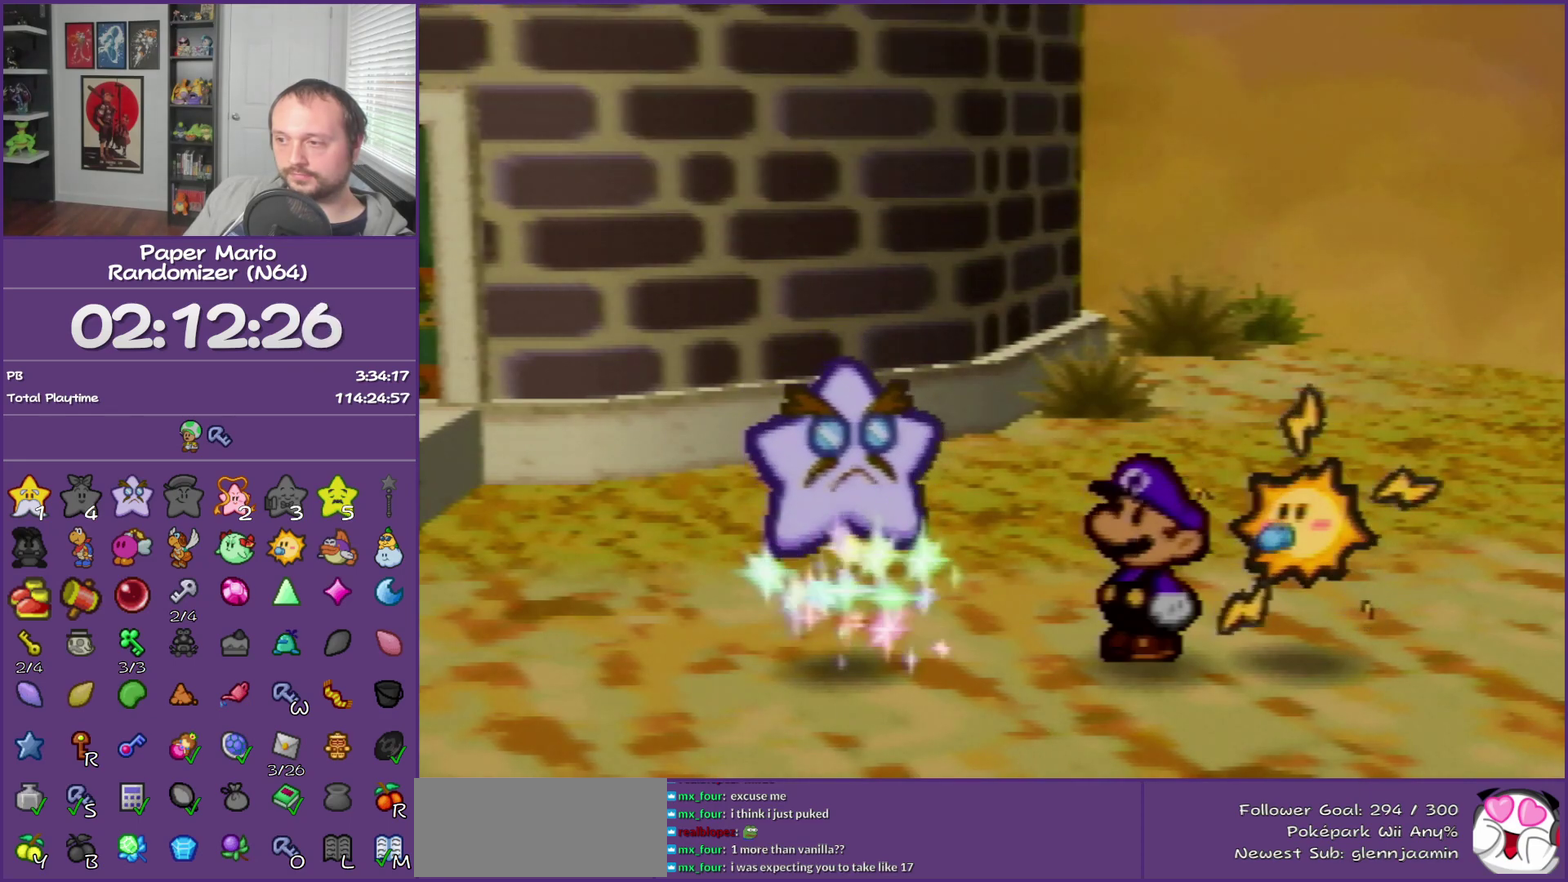
{"buttons": ["B"], "left_stick": "center", "events": []}
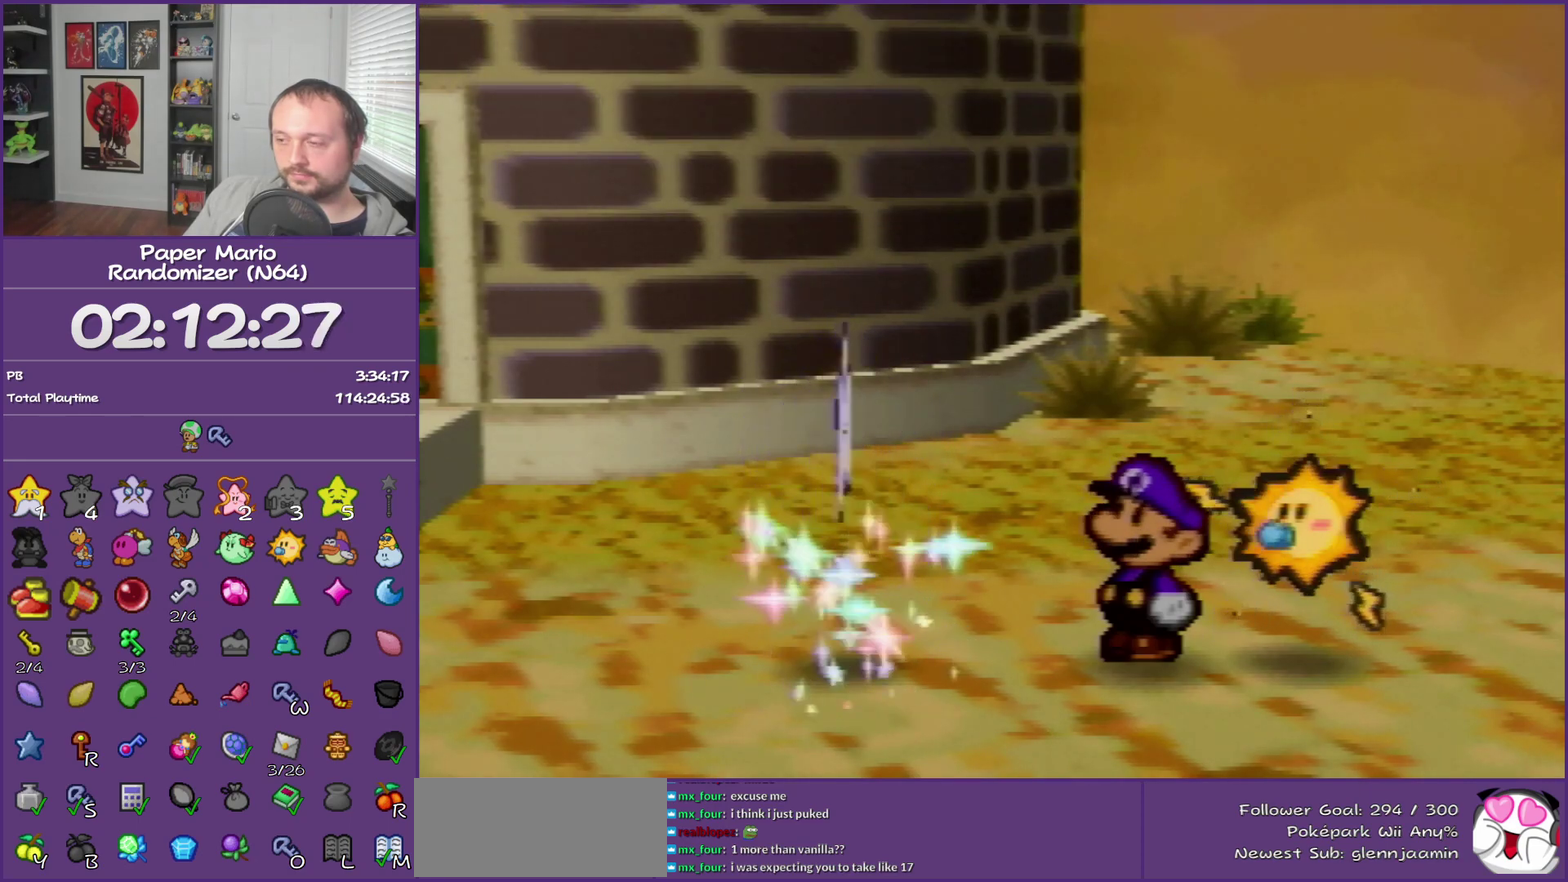
{"buttons": ["B"], "left_stick": "center", "events": []}
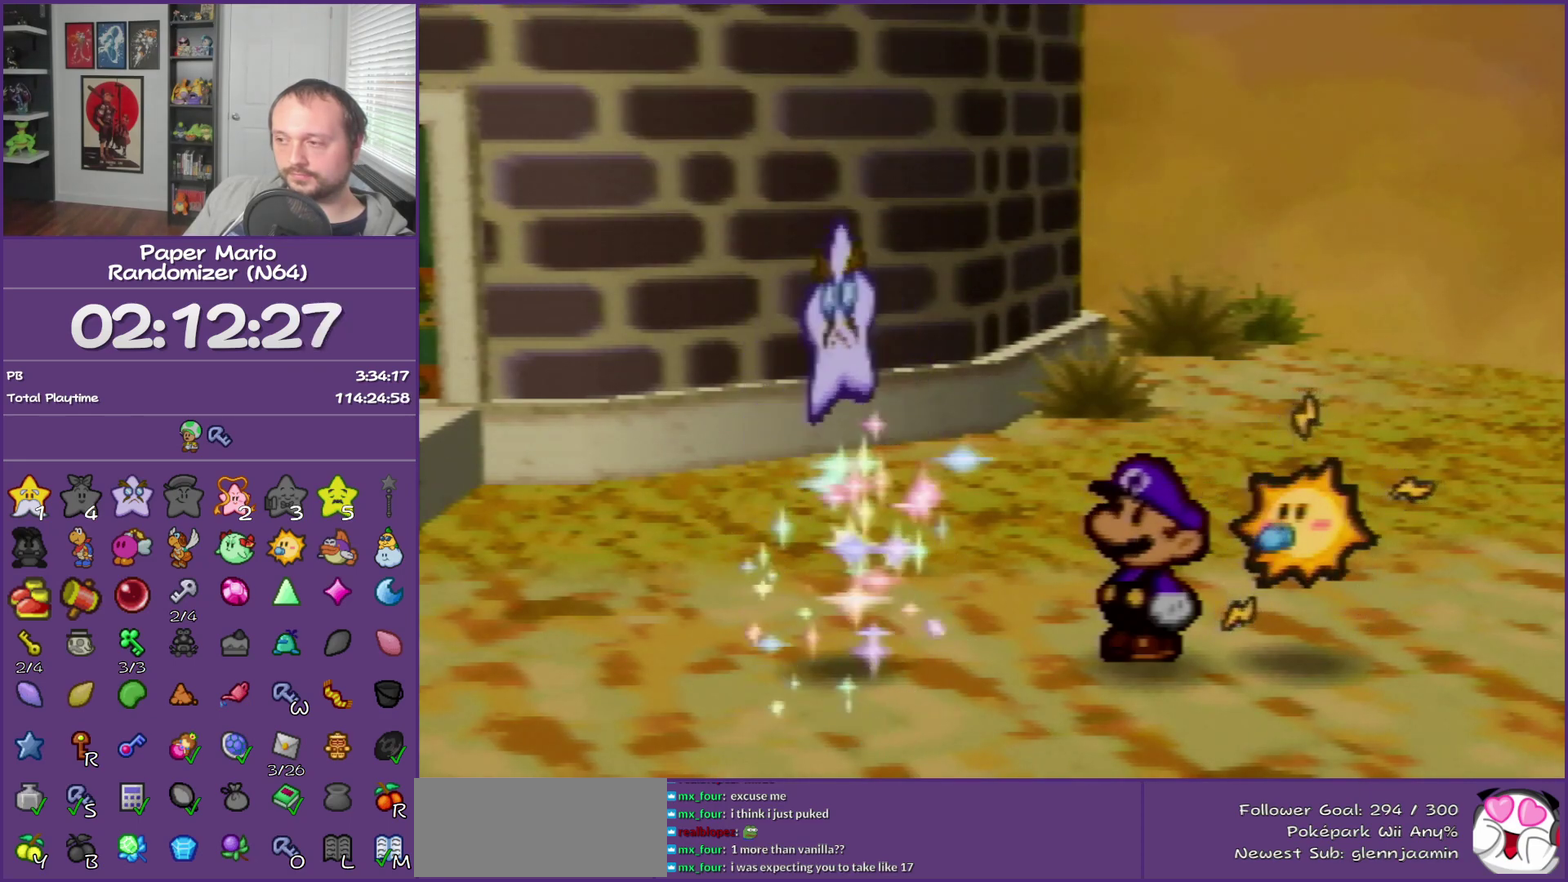
{"buttons": ["B"], "left_stick": "center", "events": []}
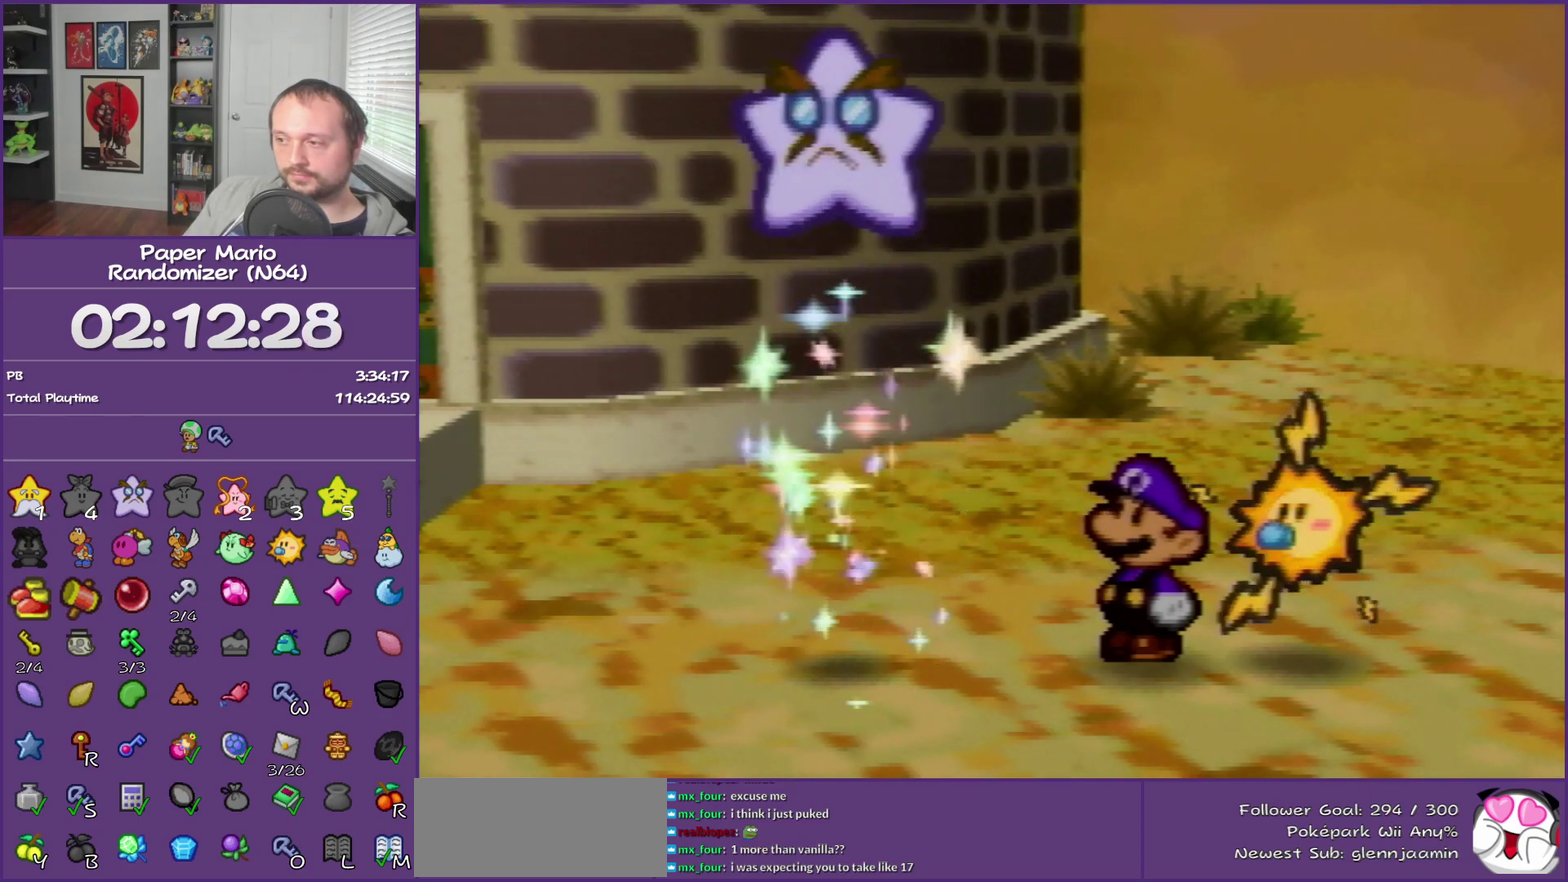
{"buttons": ["B"], "left_stick": "center", "events": []}
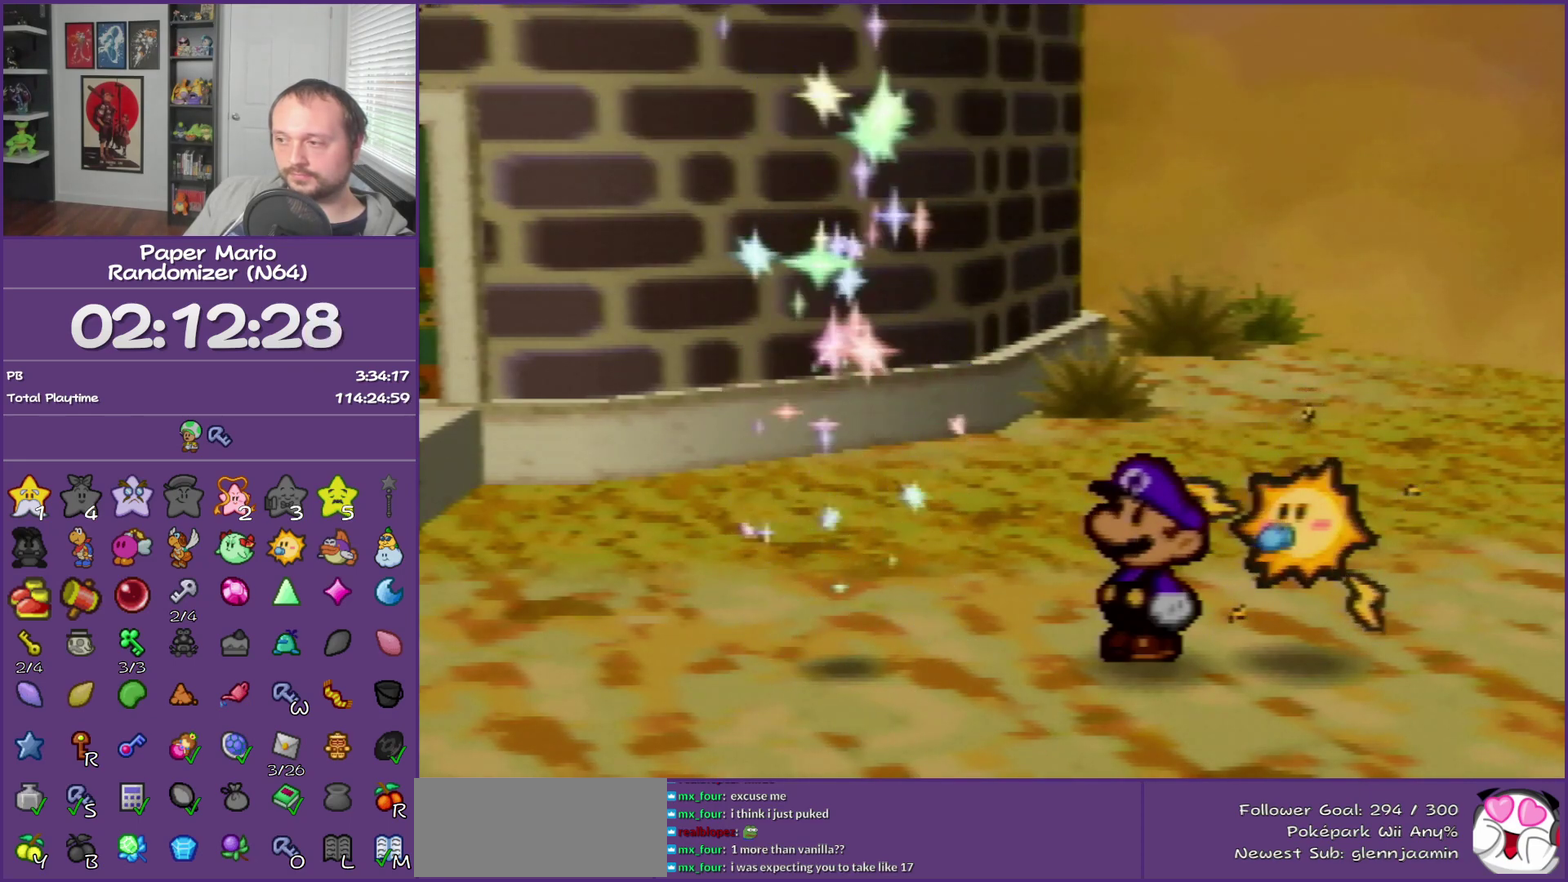
{"buttons": [], "left_stick": "left", "events": [[467, "B", "up"], [483, "left_stick", "left"]]}
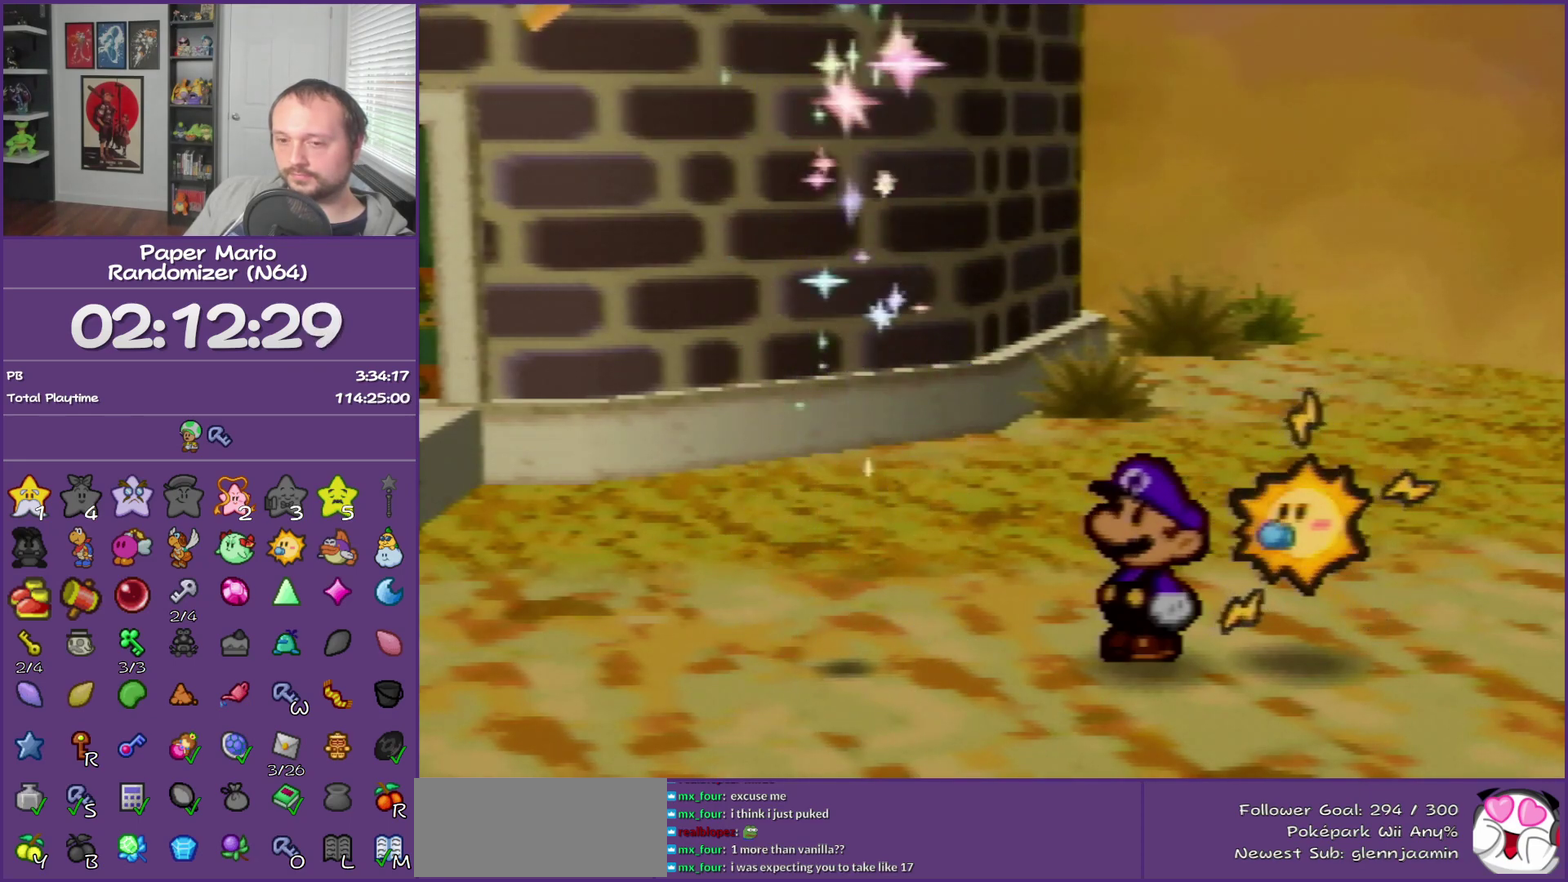
{"buttons": ["START"], "left_stick": "left", "events": [[150, "START", "down"], [233, "START", "up"], [333, "START", "down"], [433, "START", "up"], [483, "START", "down"]]}
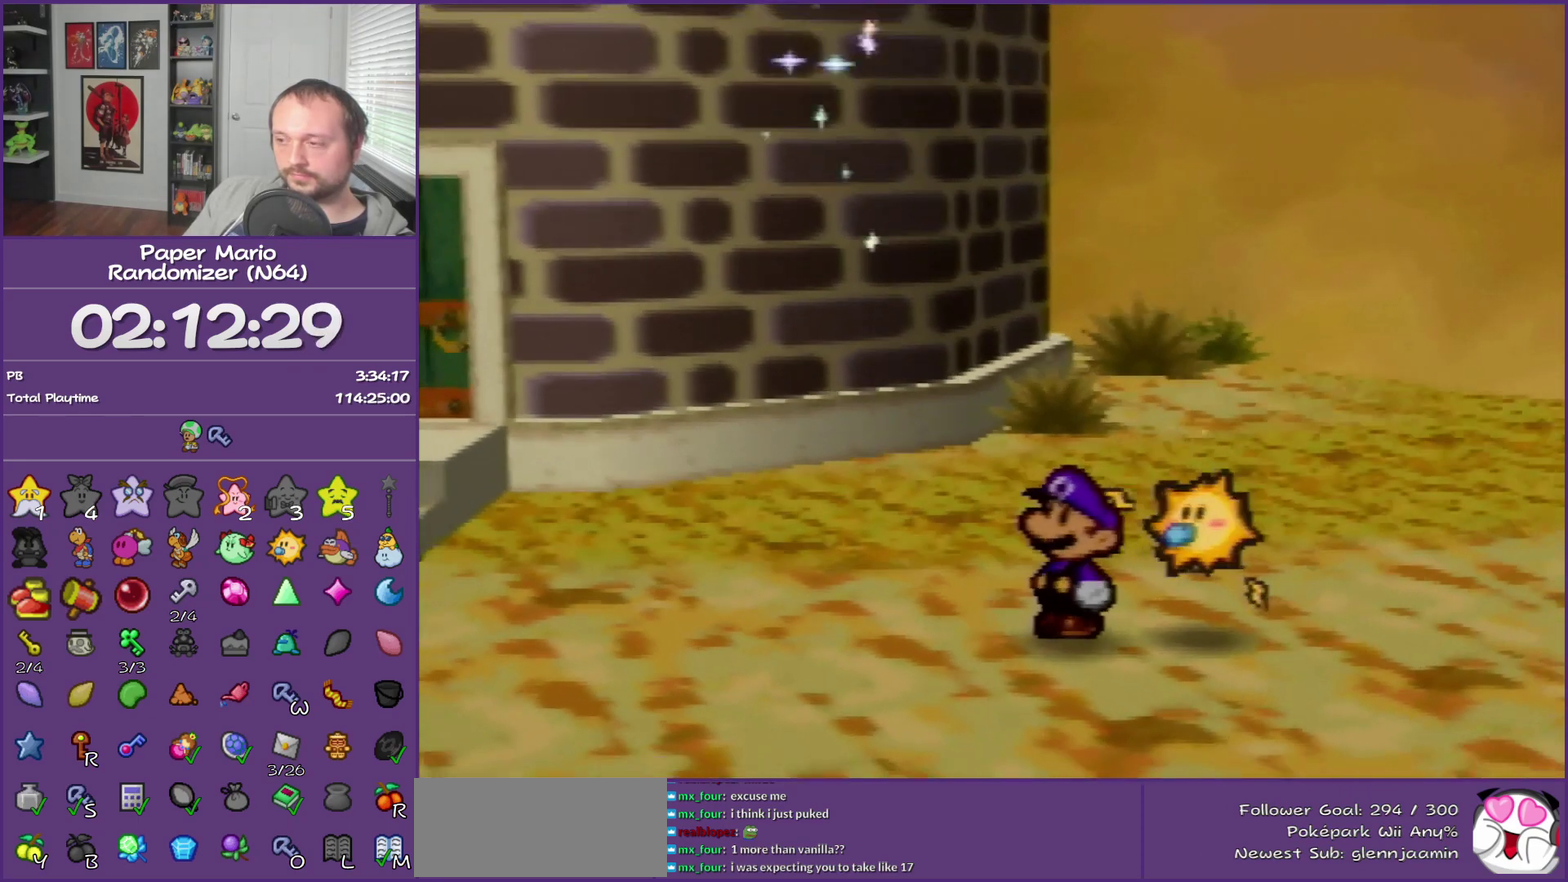
{"buttons": ["START"], "left_stick": "left", "events": [[83, "START", "up"], [183, "START", "down"], [267, "START", "up"], [333, "START", "down"], [400, "START", "up"], [500, "START", "down"]]}
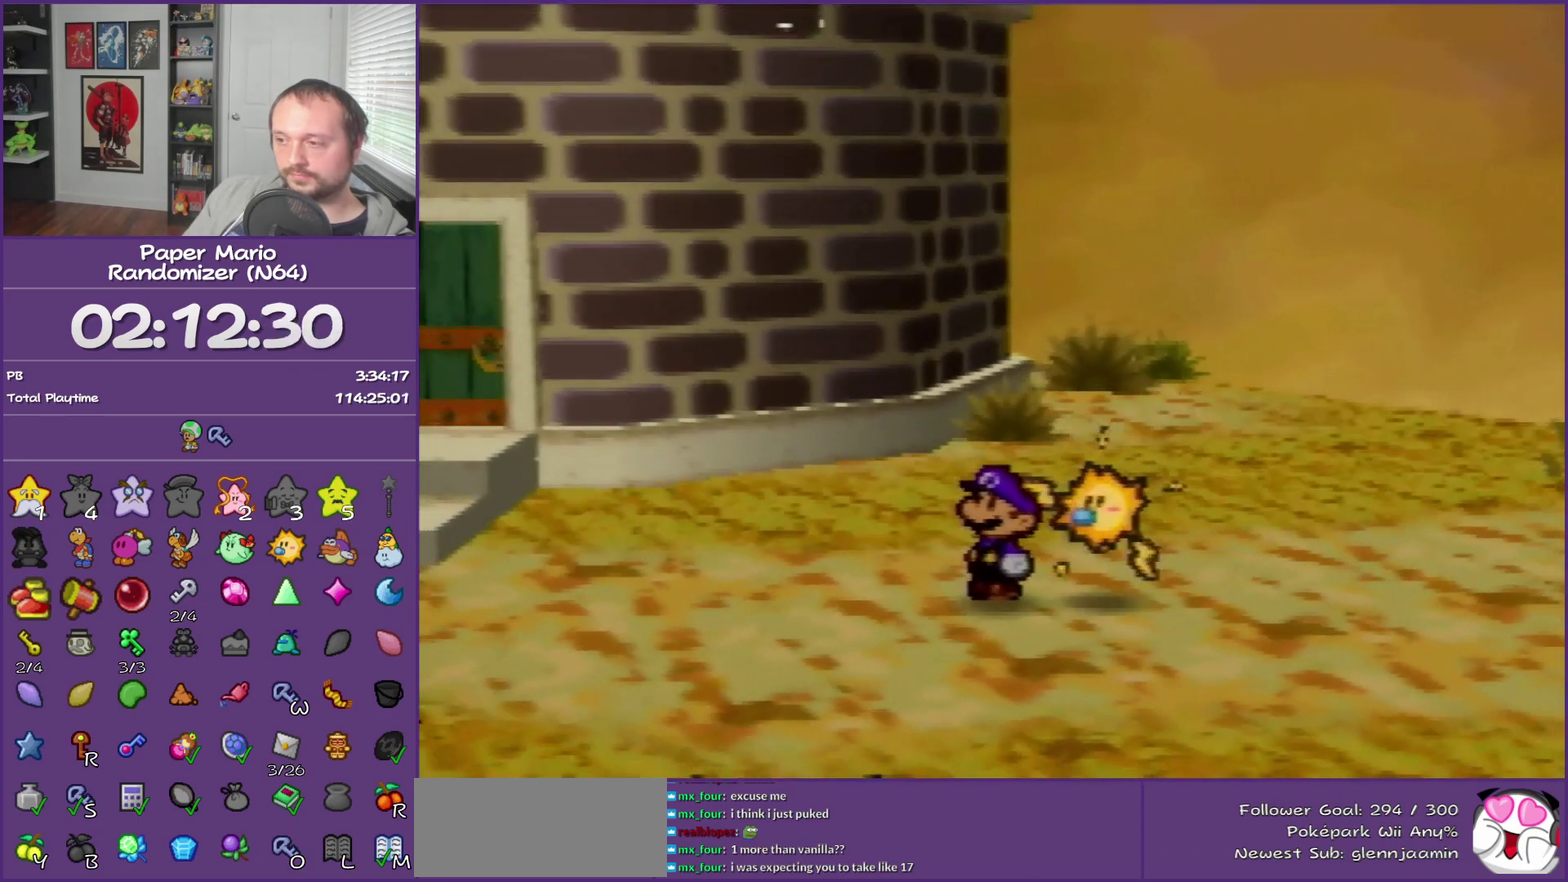
{"buttons": ["START"], "left_stick": "left", "events": [[50, "START", "up"], [150, "START", "down"], [200, "START", "up"], [300, "START", "down"], [400, "START", "up"], [450, "START", "down"]]}
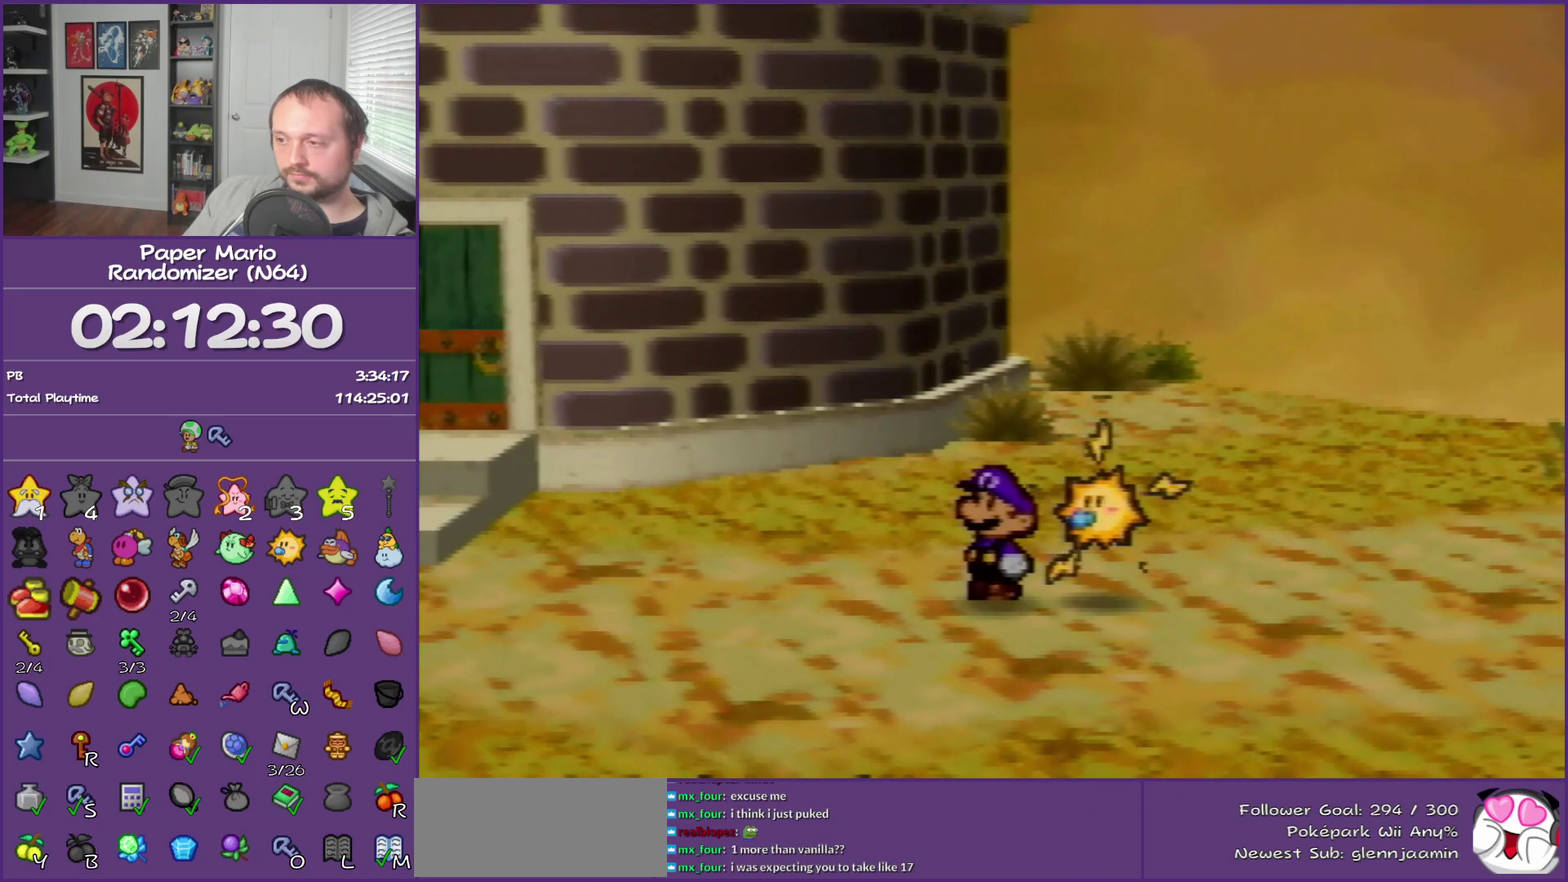
{"buttons": [], "left_stick": "center", "events": [[217, "START", "up"], [267, "left_stick", "center"], [300, "START", "down"], [400, "START", "up"]]}
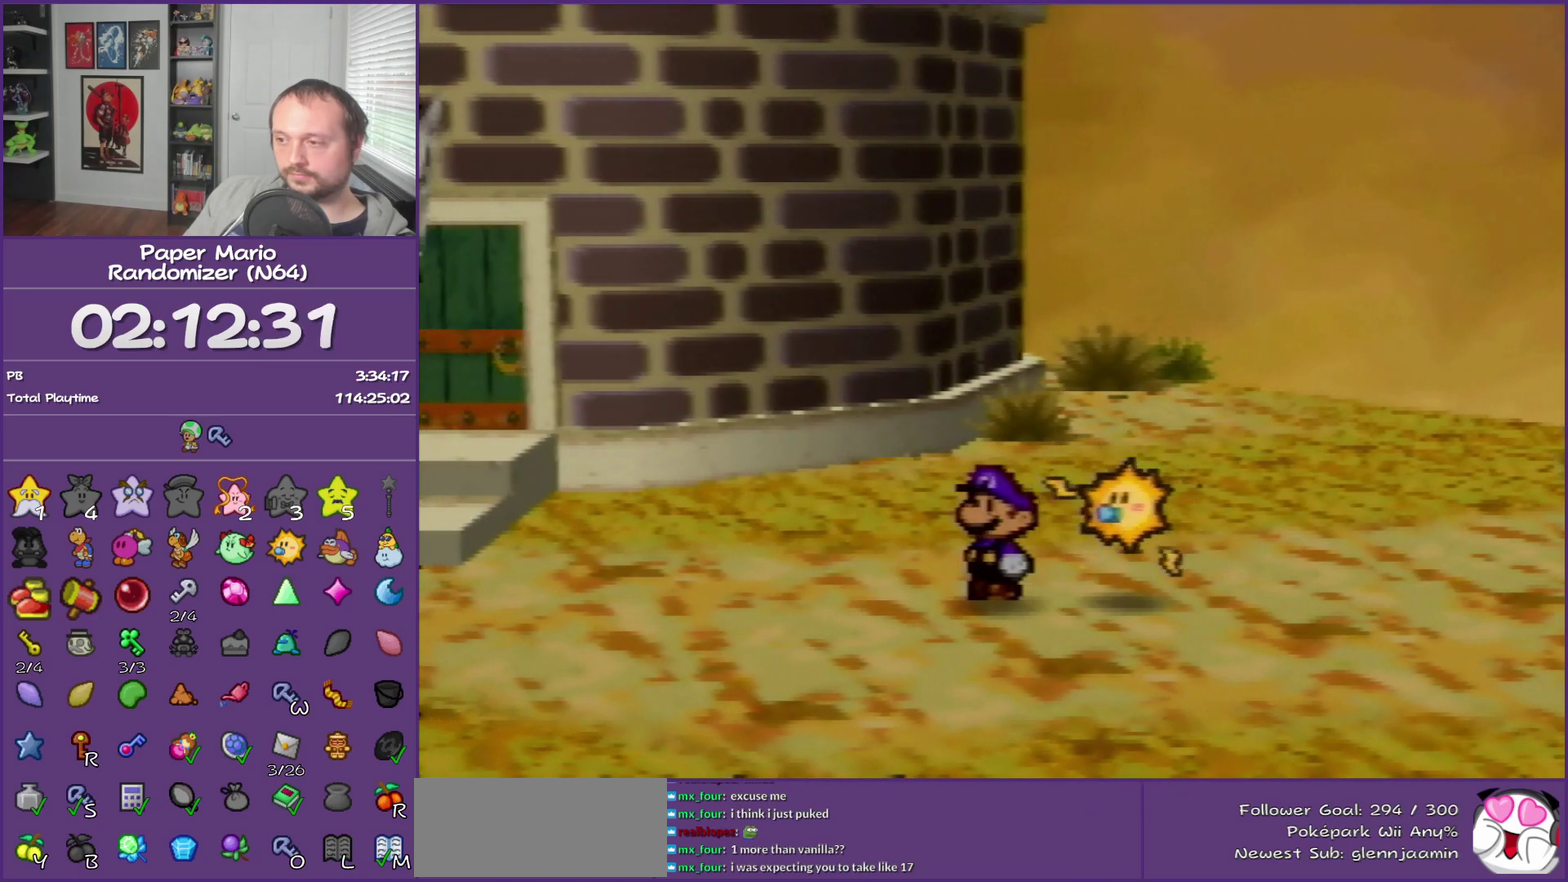
{"buttons": [], "left_stick": "center", "events": [[117, "START", "down"], [233, "START", "up"]]}
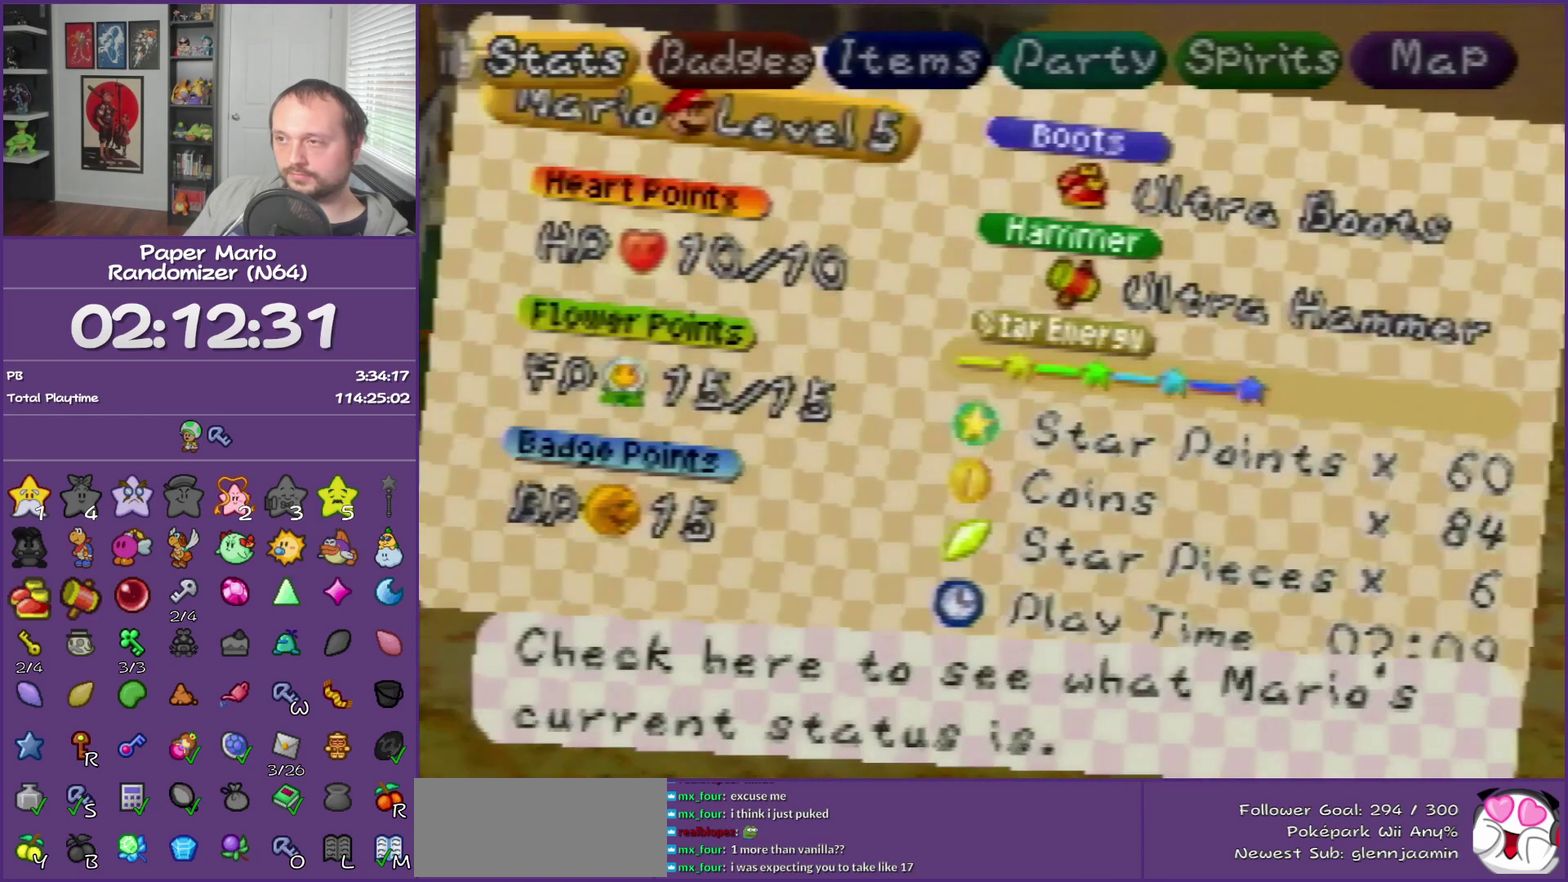
{"buttons": [], "left_stick": "center", "events": [[83, "left_stick", "right"], [183, "left_stick", "center"], [267, "left_stick", "right"], [367, "A", "down"], [367, "left_stick", "center"], [450, "A", "up"]]}
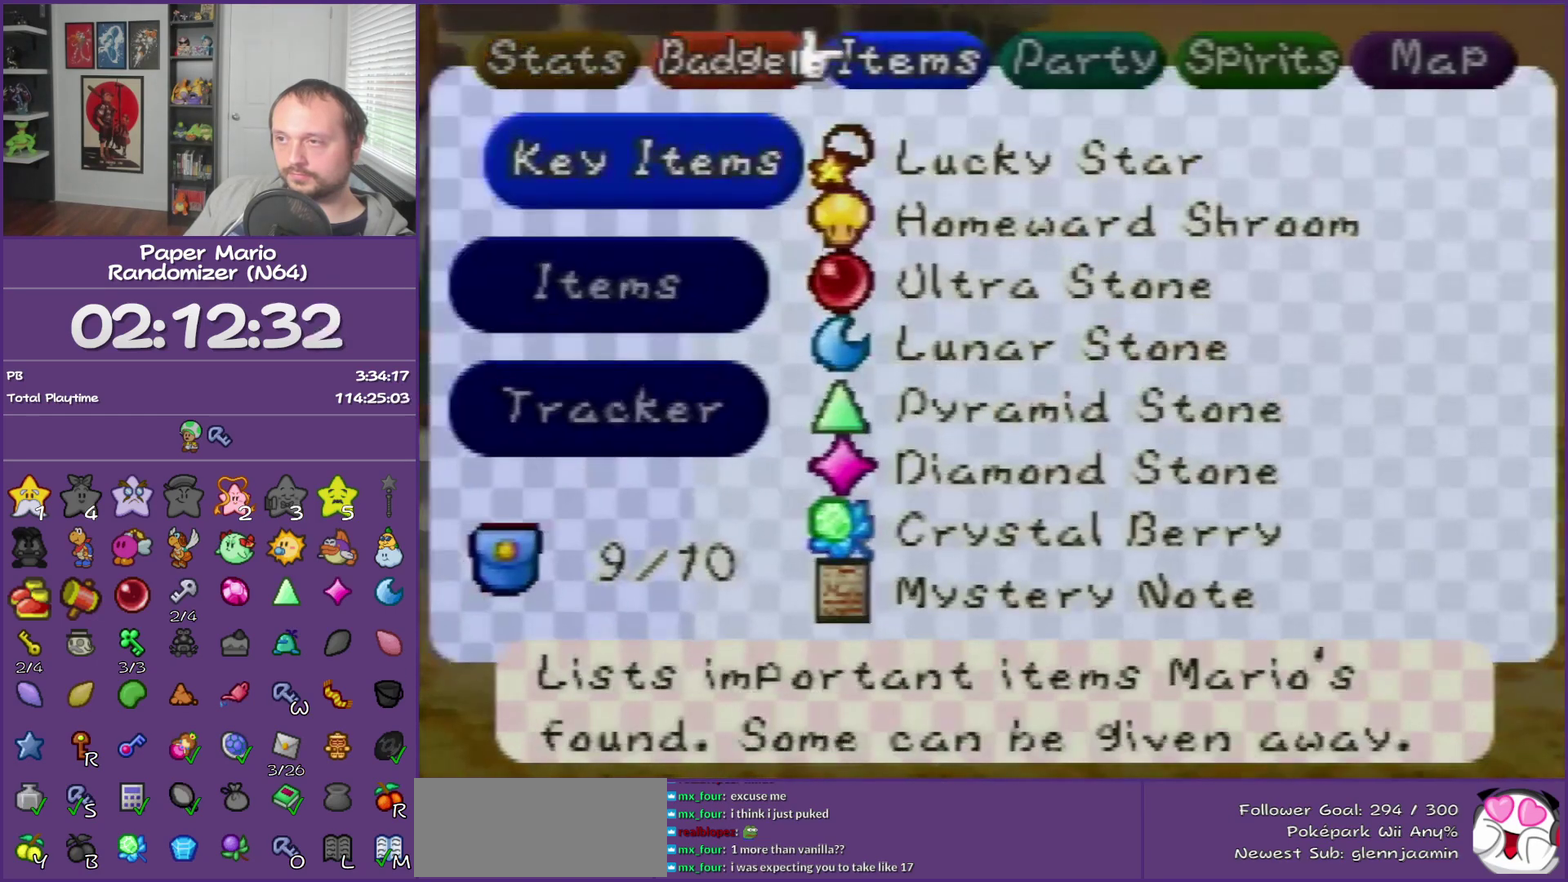
{"buttons": [], "left_stick": "center", "events": [[50, "left_stick", "down"], [83, "A", "down"], [150, "A", "up"], [233, "A", "down"], [233, "left_stick", "center"], [333, "A", "up"], [400, "A", "down"], [483, "A", "up"]]}
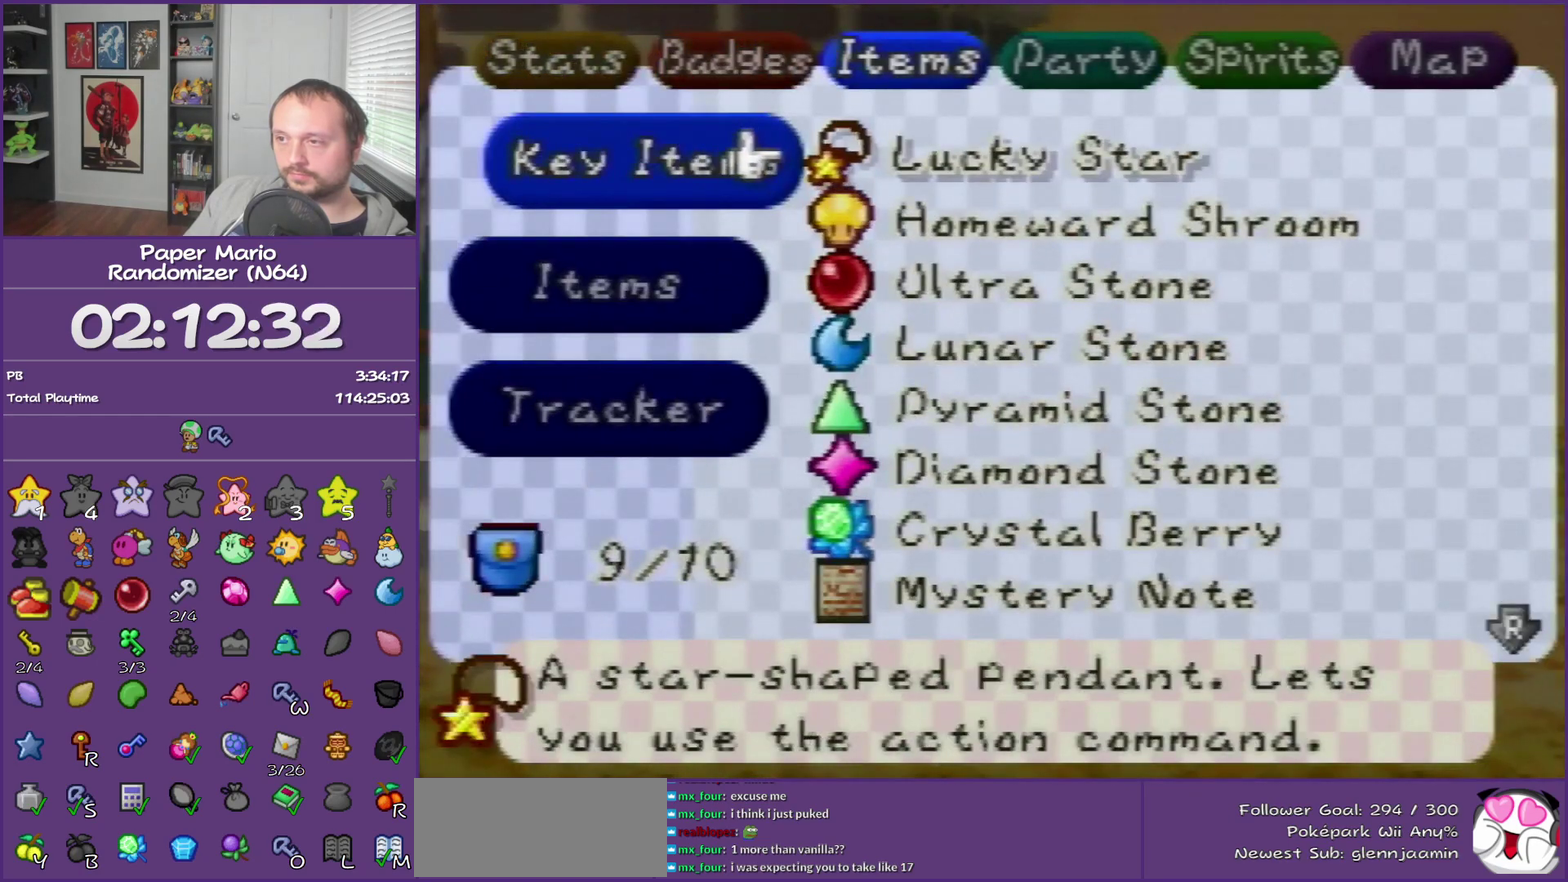
{"buttons": ["A"], "left_stick": "center", "events": [[50, "left_stick", "down"], [117, "A", "down"], [167, "left_stick", "center"], [200, "A", "up"], [267, "A", "down"], [367, "A", "up"], [467, "A", "down"]]}